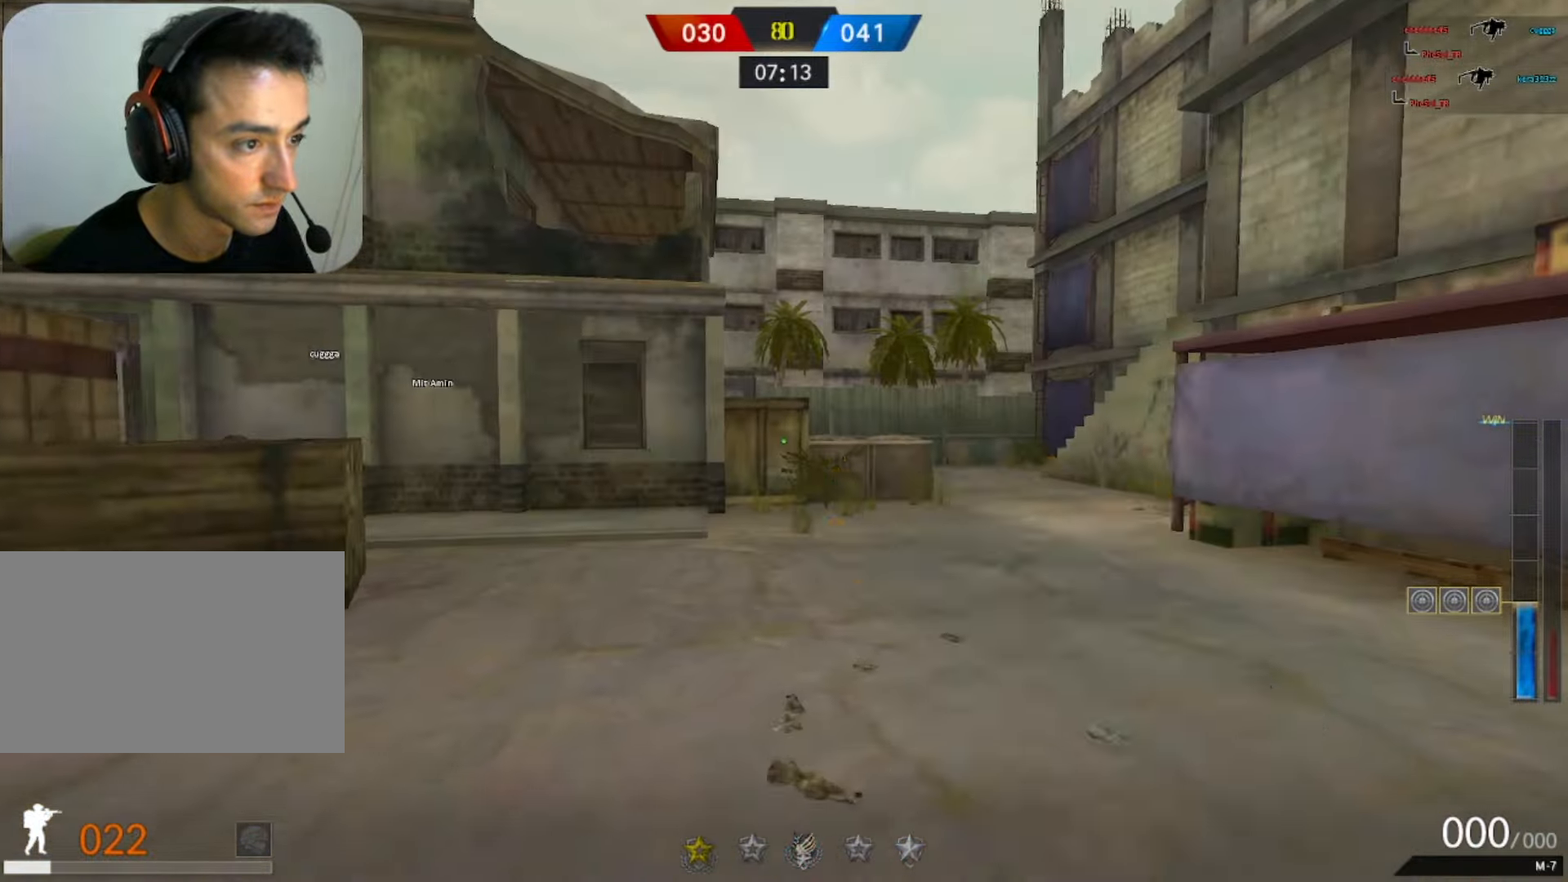
Gameplay with keyboard and mouse; each line is a JSON object with the keys and mouse buttons held at the frame after it. "events" lists presses ("down") and releases ("up") of "1", "2", "3", "4", "5", "a", "alt", "b", "c", "ctrl", "d", "e", "f", "g", "q", "r", "s", "shift", "space", "t", "tab", "tilde", "v", "w", "x", "z", "mouse_left", "mouse_wheel", "mouse_right", "mouse_mb4" and "mouse_mb5" between this image and that frame as [ms after this image, input, new state], when the widget could be followed in between. "mouse_left", "mouse_wheel", "mouse_right", "mouse_mb4", "mouse_mb5" = the "left", "wheel", "right", "mb4", "mb5" buttons of the "mouse" list. No other keys are recorded. "wheel" means that the mouse wheel is clicked or scrolled. Mouse movement is not recorded.
{"keys": ["w"], "mouse": ["right"], "events": [[117, "q", "up"], [450, "mouse_right", "down"]]}
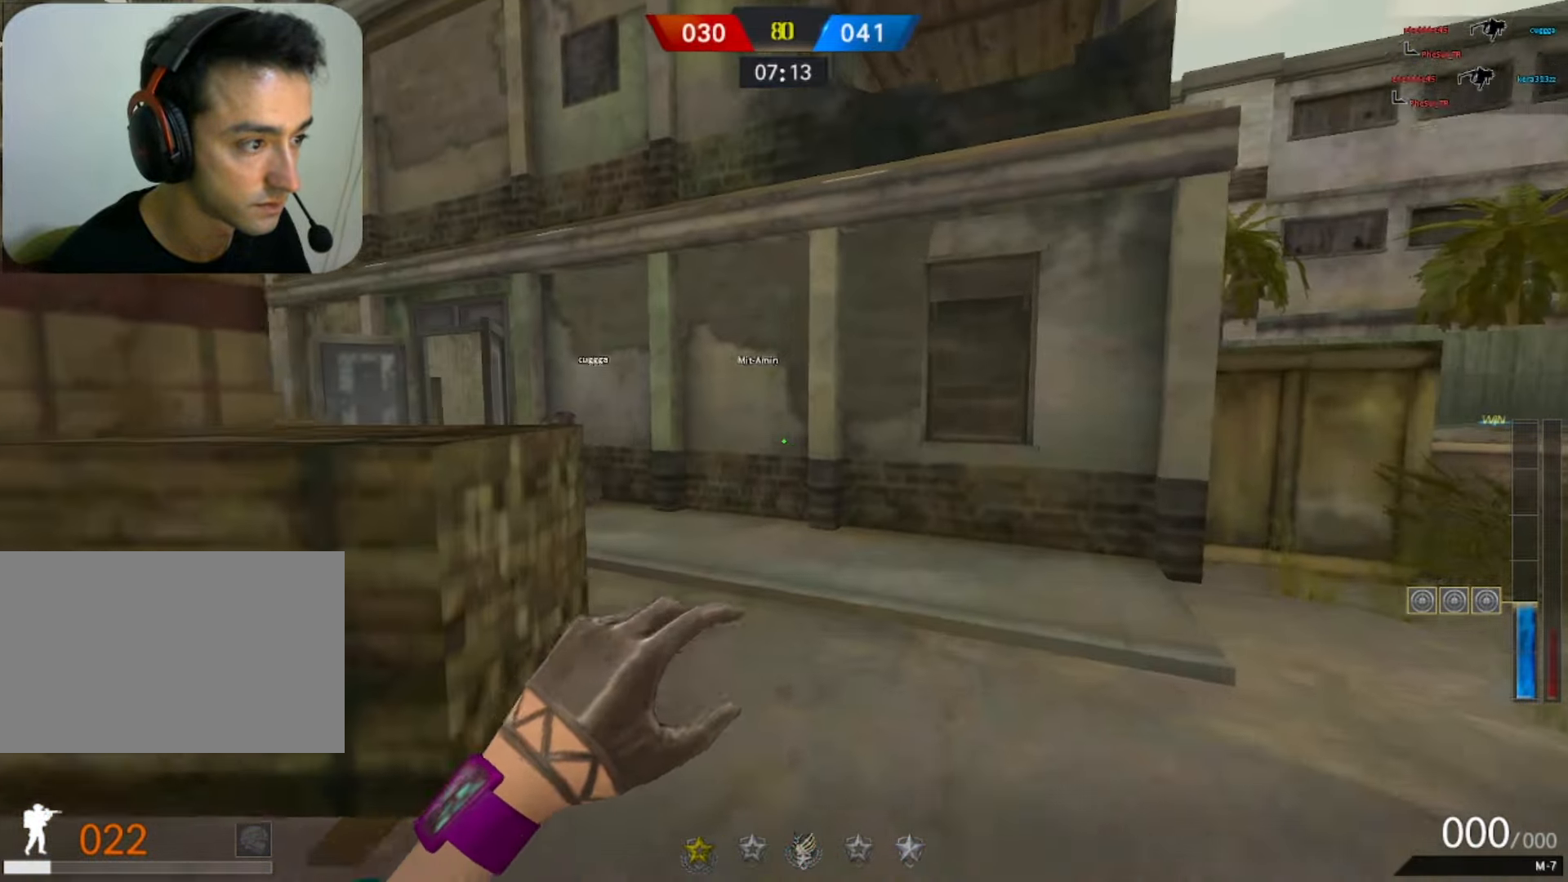
{"keys": ["d", "s"], "mouse": [], "events": [[33, "f", "down"], [33, "space", "down"], [133, "mouse_right", "up"], [133, "q", "down"], [183, "f", "up"], [183, "w", "up"], [217, "space", "up"], [267, "q", "up"], [367, "d", "down"], [467, "s", "down"]]}
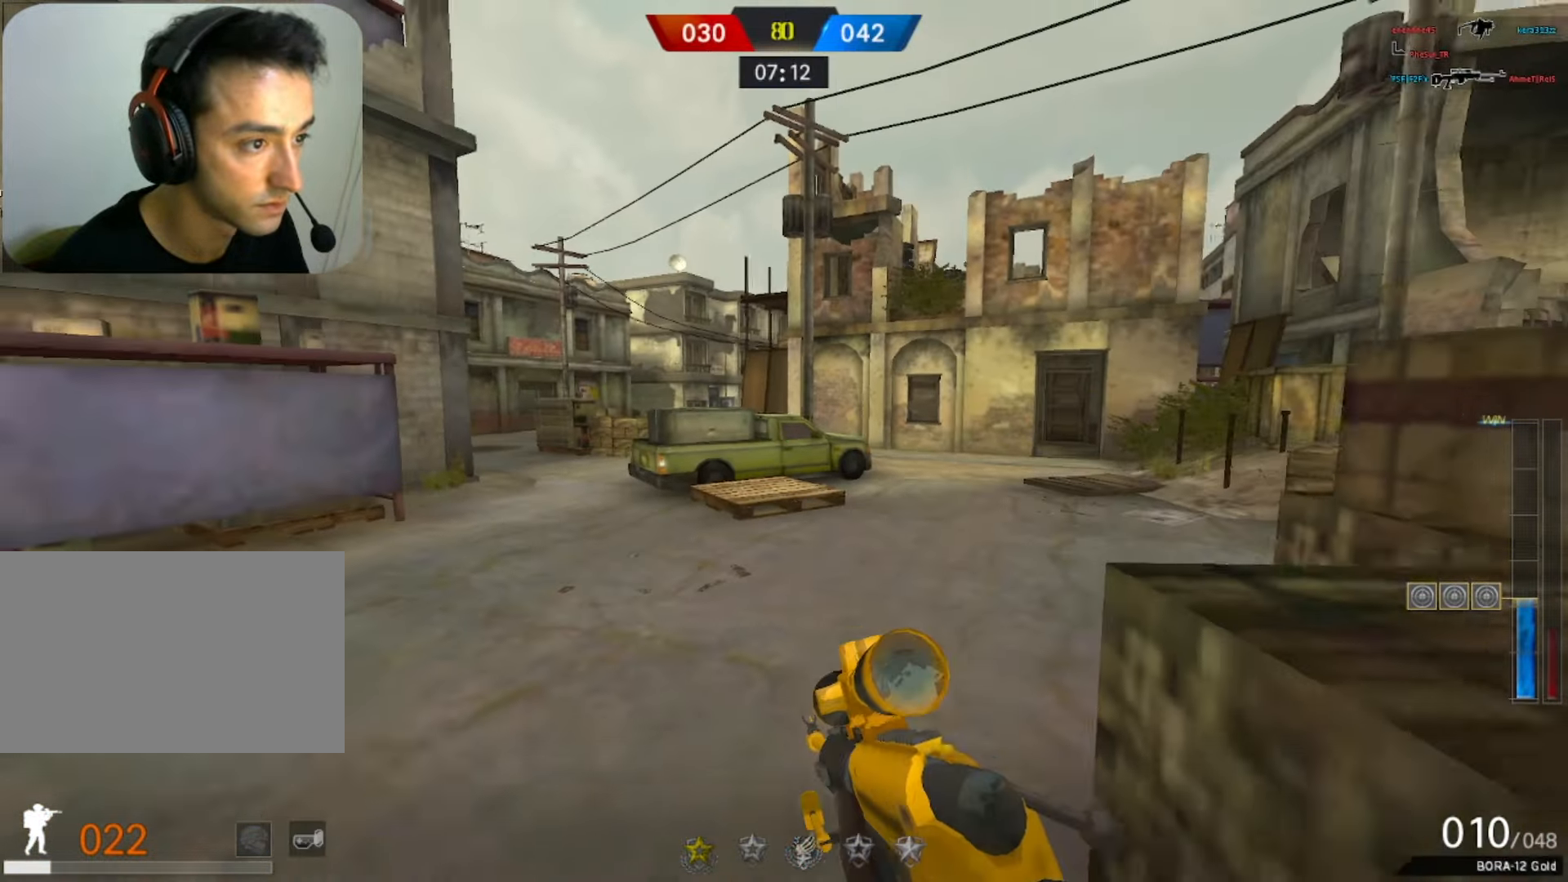
{"keys": ["d", "s"], "mouse": [], "events": [[300, "a", "down"], [467, "a", "up"]]}
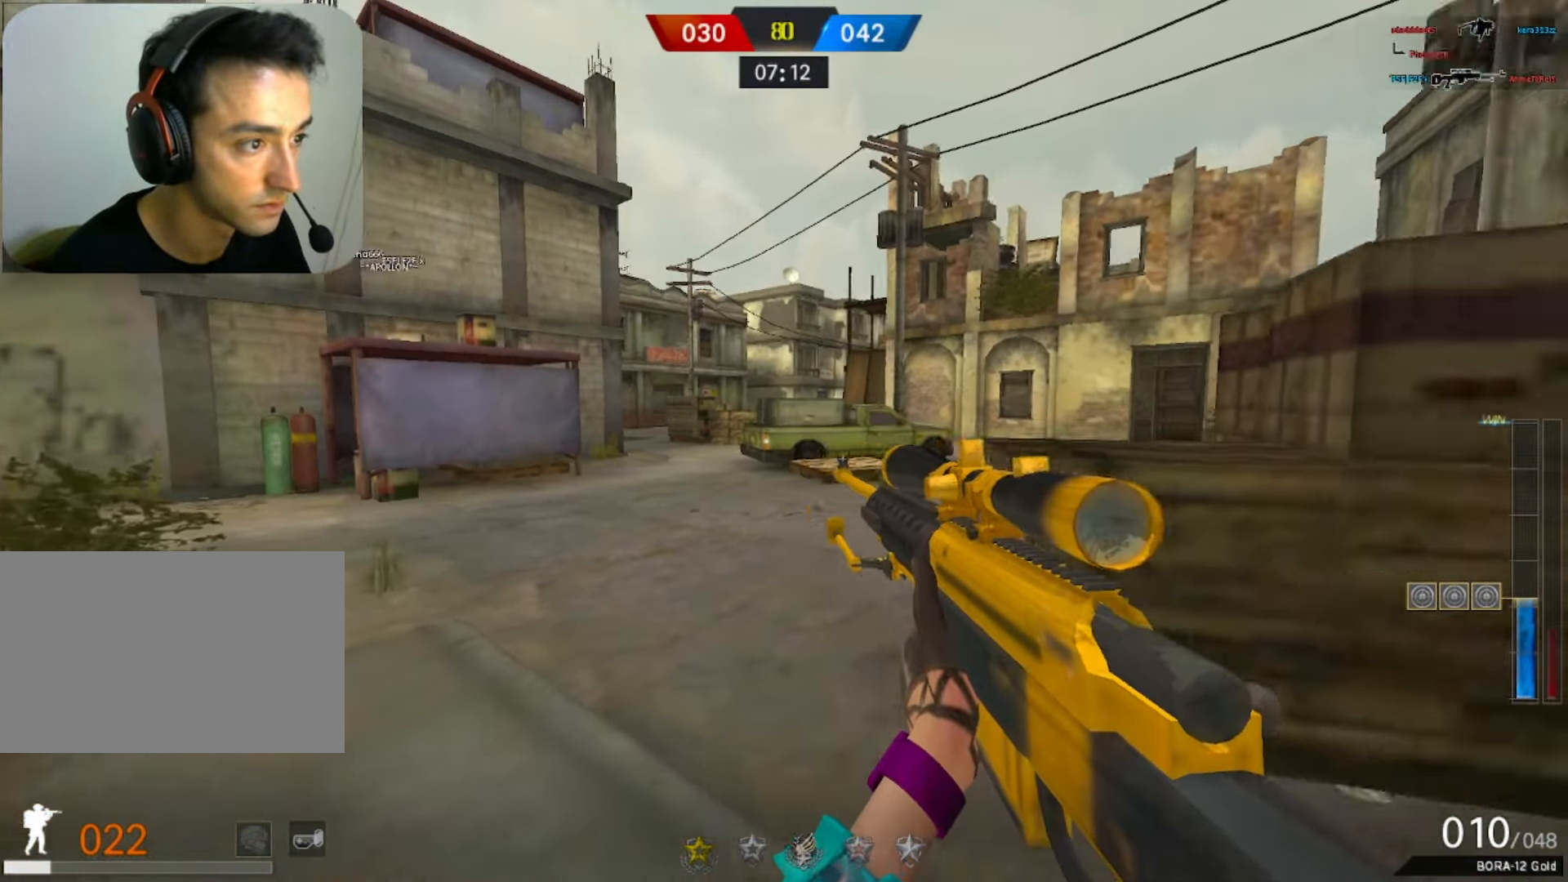
{"keys": ["a", "d", "w"], "mouse": [], "events": [[17, "s", "up"], [167, "w", "down"], [217, "a", "down"], [217, "d", "up"], [483, "d", "down"]]}
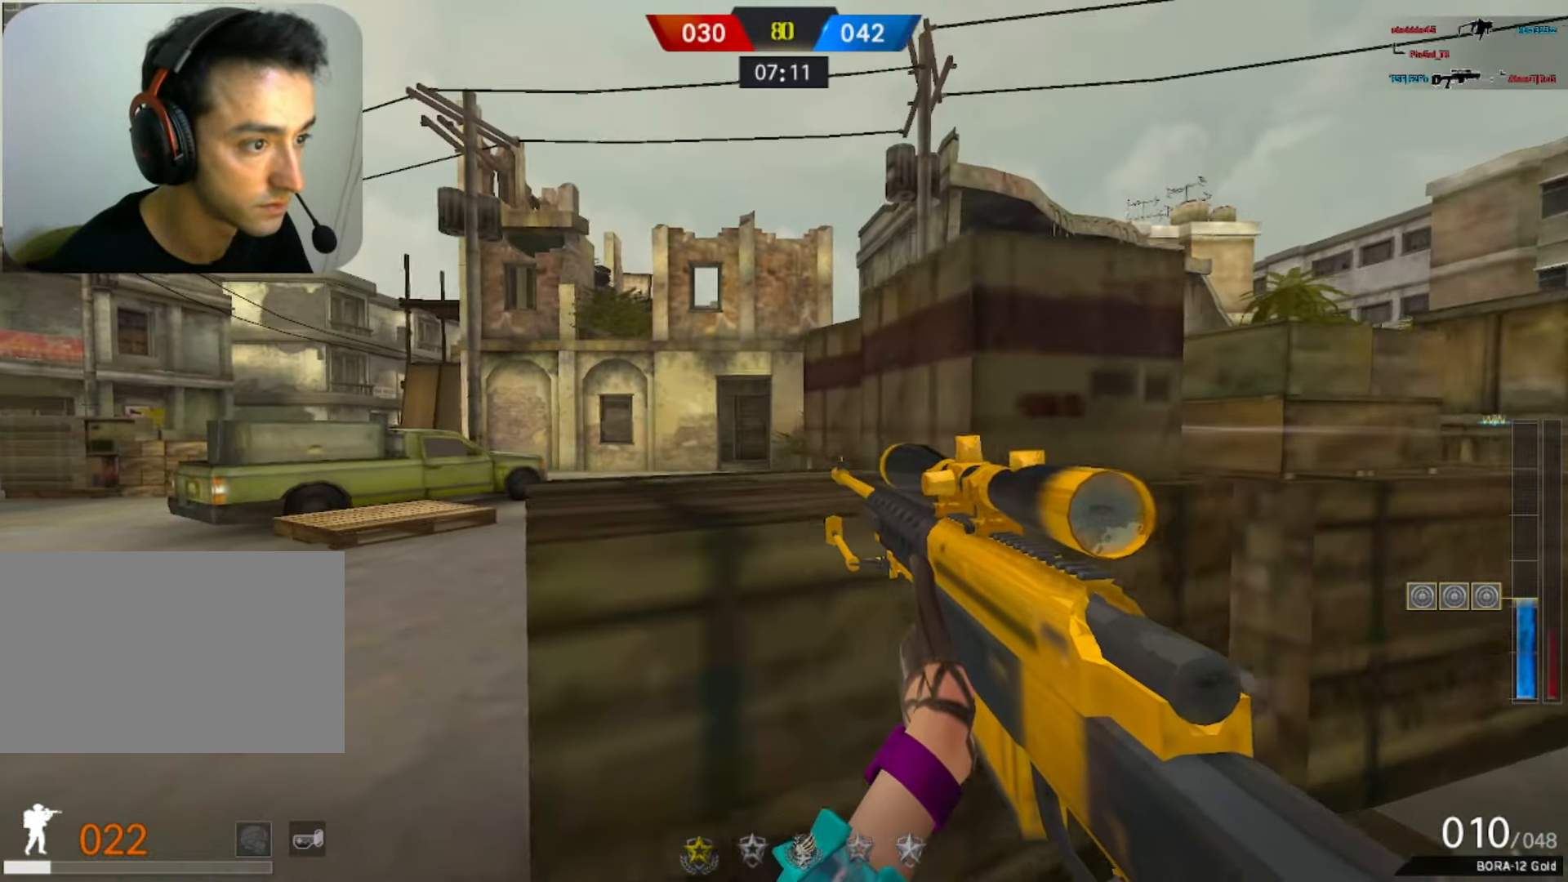
{"keys": [], "mouse": [], "events": [[33, "a", "up"], [33, "w", "up"], [133, "mouse_right", "down"], [183, "a", "down"], [217, "d", "up"], [217, "mouse_right", "up"], [267, "d", "down"], [317, "a", "up"], [367, "d", "up"], [367, "s", "down"], [417, "s", "up"]]}
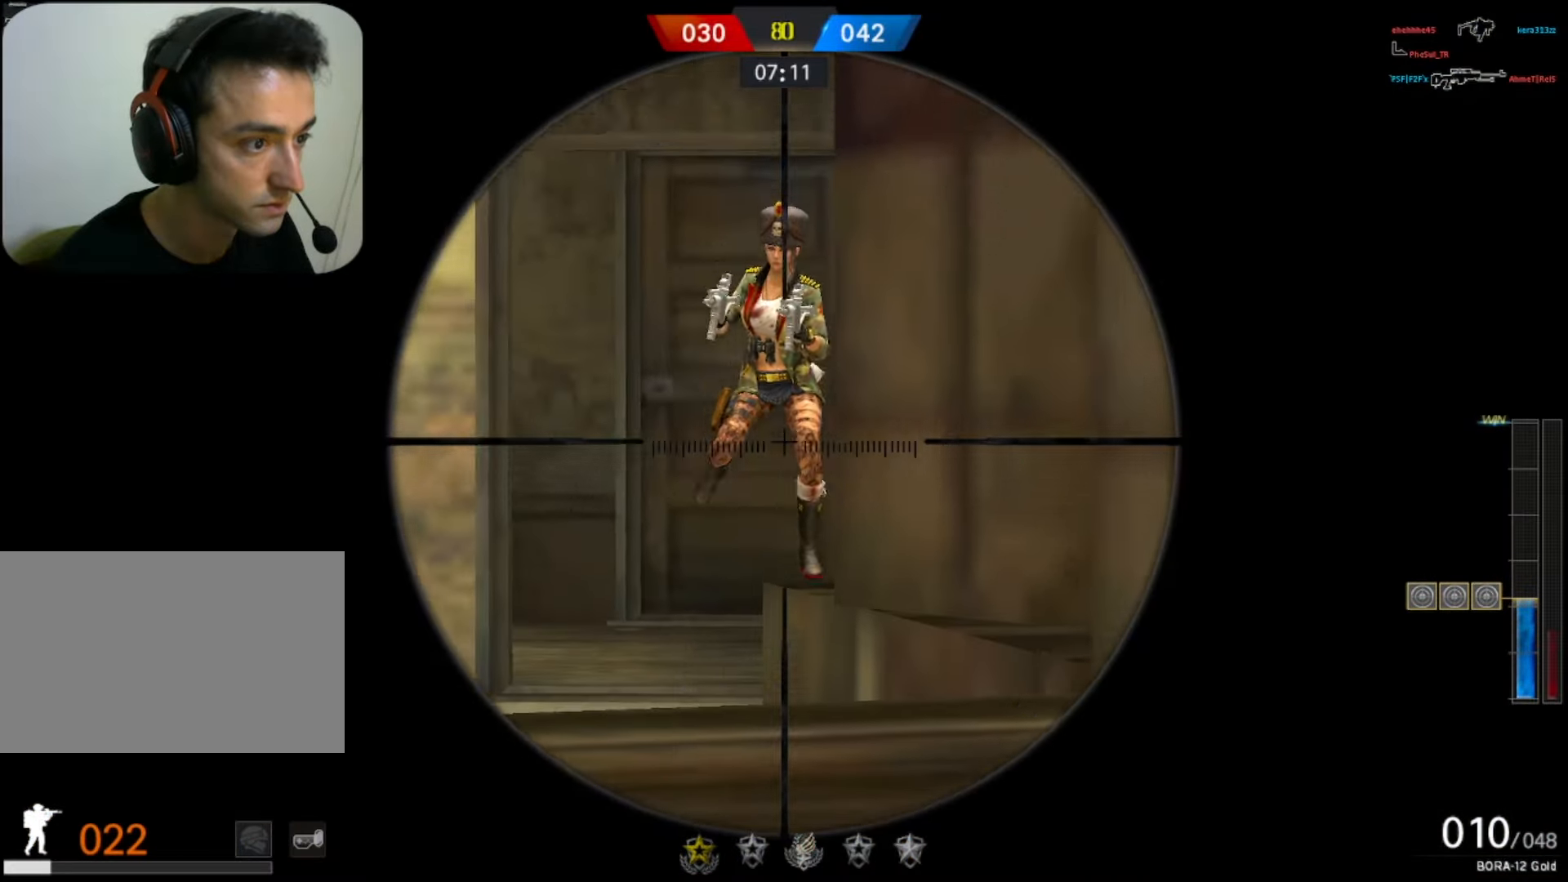
{"keys": ["d"], "mouse": [], "events": [[100, "mouse_left", "down"], [150, "d", "down"], [183, "q", "down"], [233, "mouse_left", "up"], [233, "q", "up"], [333, "q", "down"], [433, "q", "up"]]}
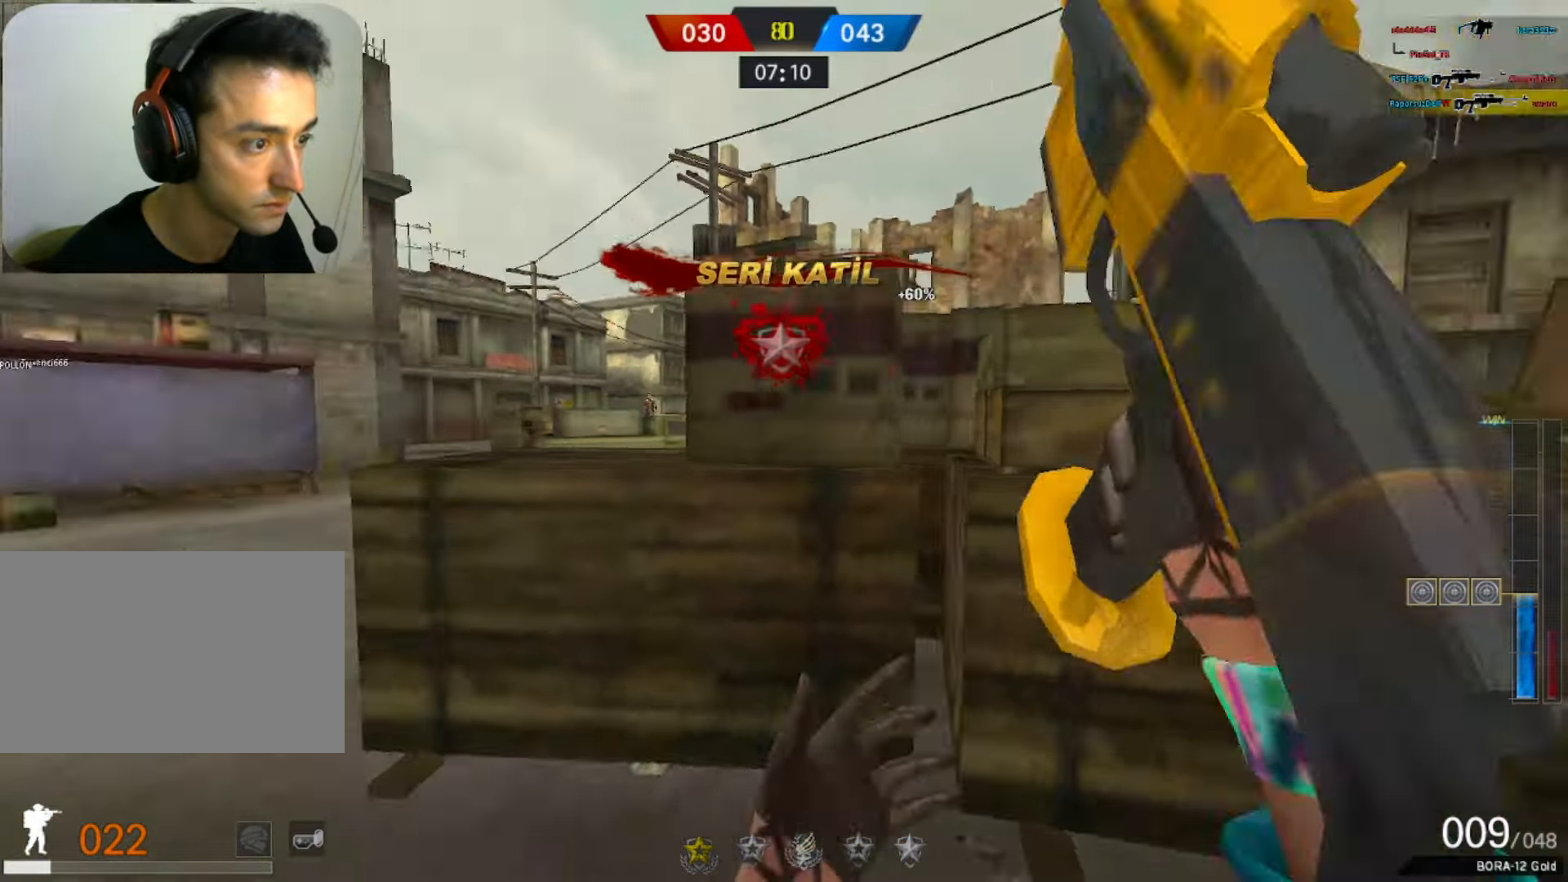
{"keys": ["a"], "mouse": [], "events": [[17, "a", "down"], [17, "d", "up"], [117, "a", "up"], [117, "d", "down"], [350, "s", "down"], [400, "a", "down"], [400, "d", "up"], [433, "s", "up"]]}
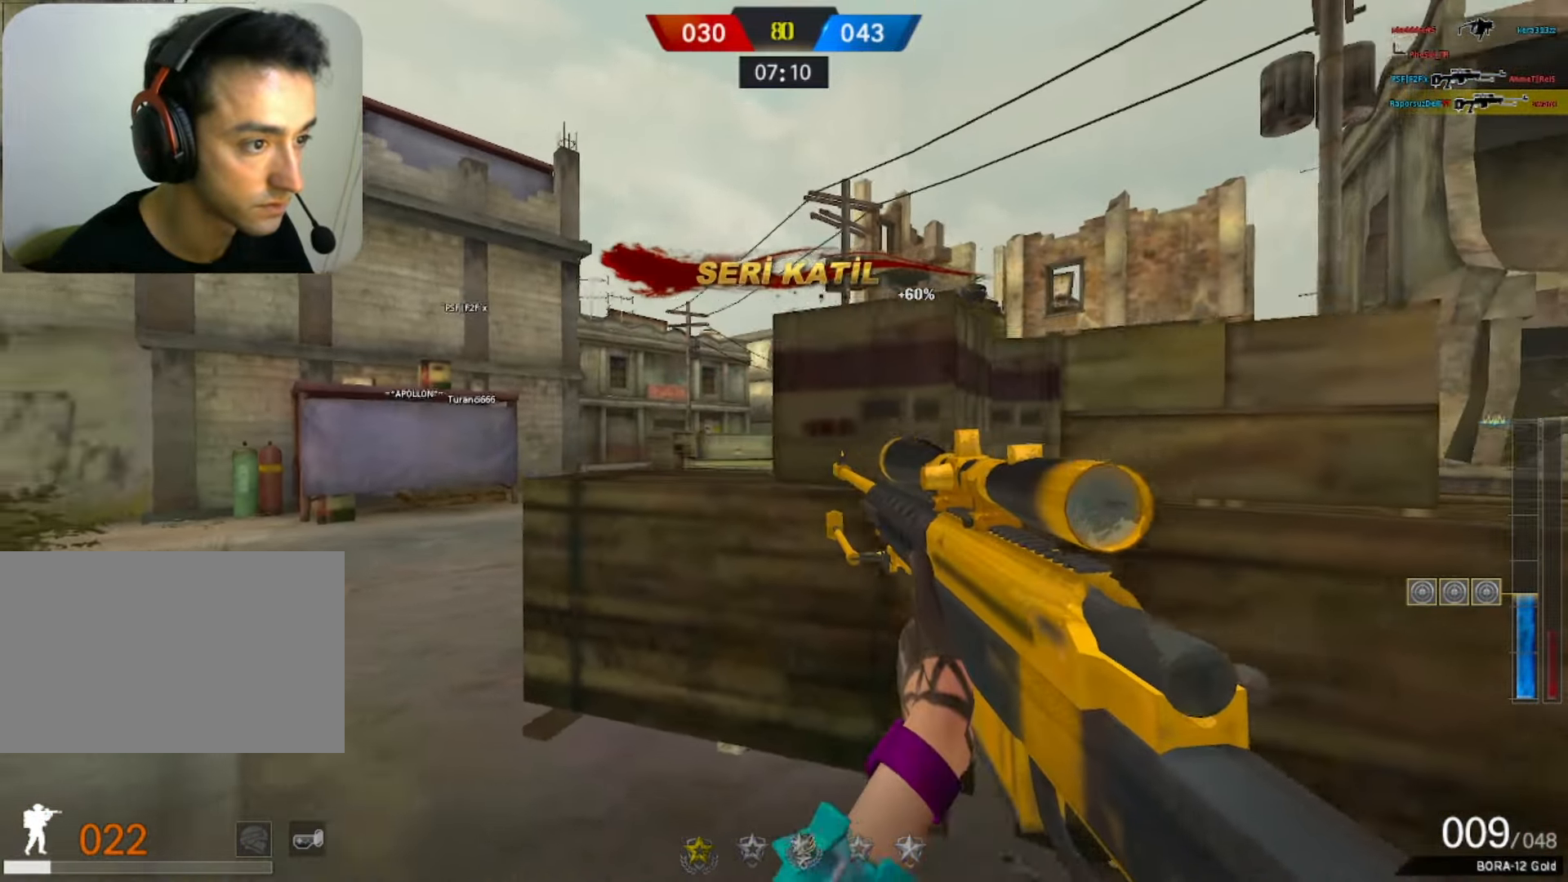
{"keys": ["space", "w"], "mouse": [], "events": [[33, "d", "down"], [83, "d", "up"], [183, "d", "down"], [183, "w", "down"], [233, "a", "up"], [367, "d", "up"], [467, "space", "down"]]}
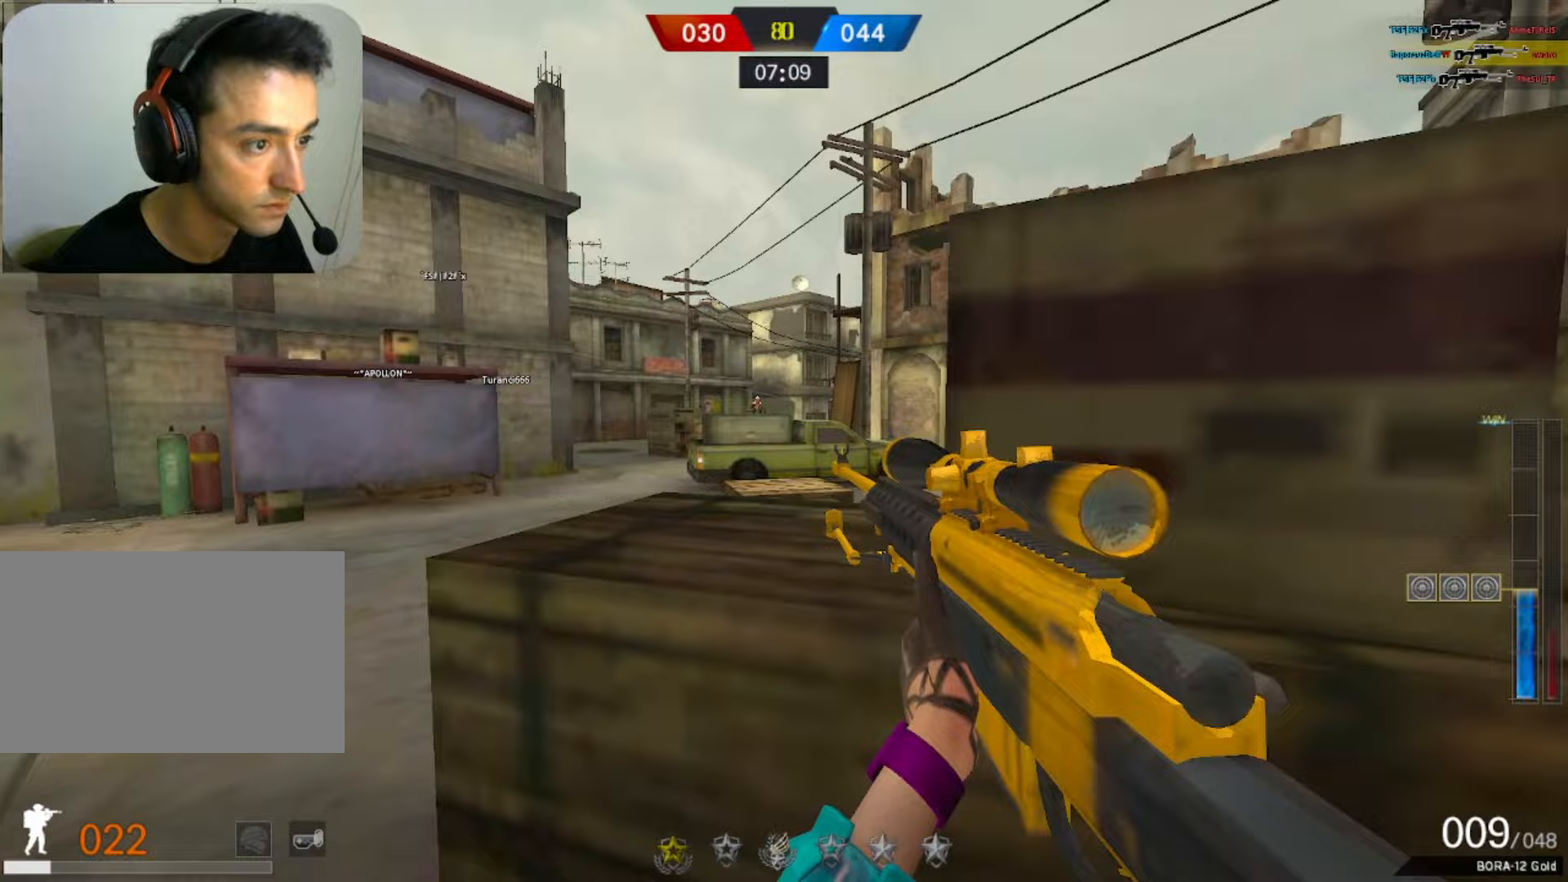
{"keys": [], "mouse": [], "events": [[150, "space", "up"], [283, "mouse_right", "down"], [333, "a", "down"], [383, "a", "up"], [383, "w", "up"], [417, "mouse_right", "up"]]}
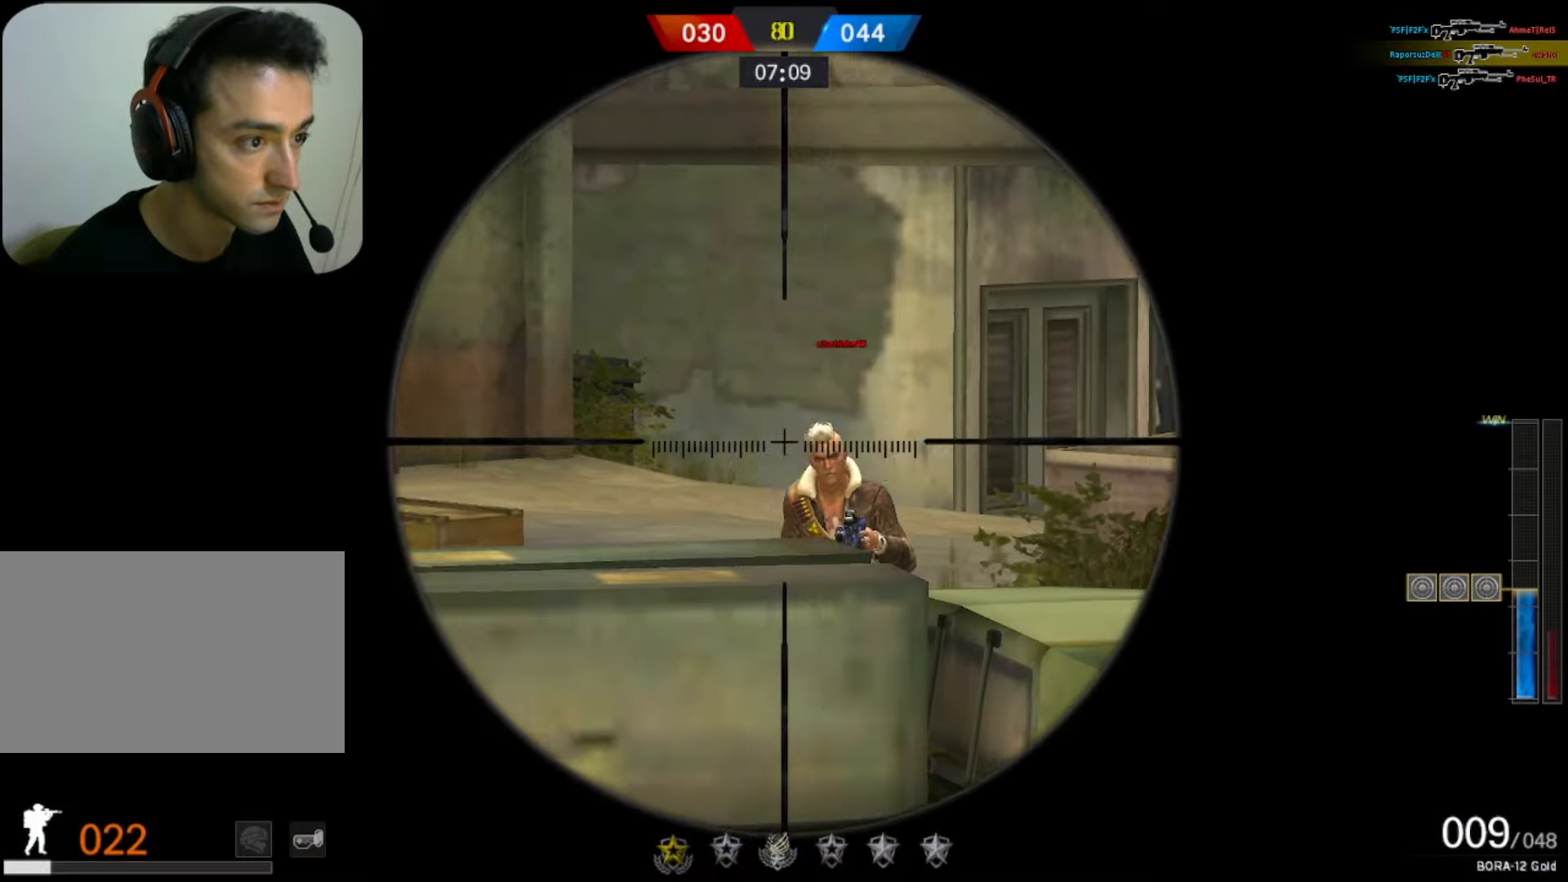
{"keys": ["d", "s"], "mouse": [], "events": [[67, "mouse_left", "down"], [117, "d", "down"], [117, "s", "down"], [167, "q", "down"], [200, "mouse_left", "up"], [200, "q", "up"], [250, "q", "down"], [350, "q", "up"]]}
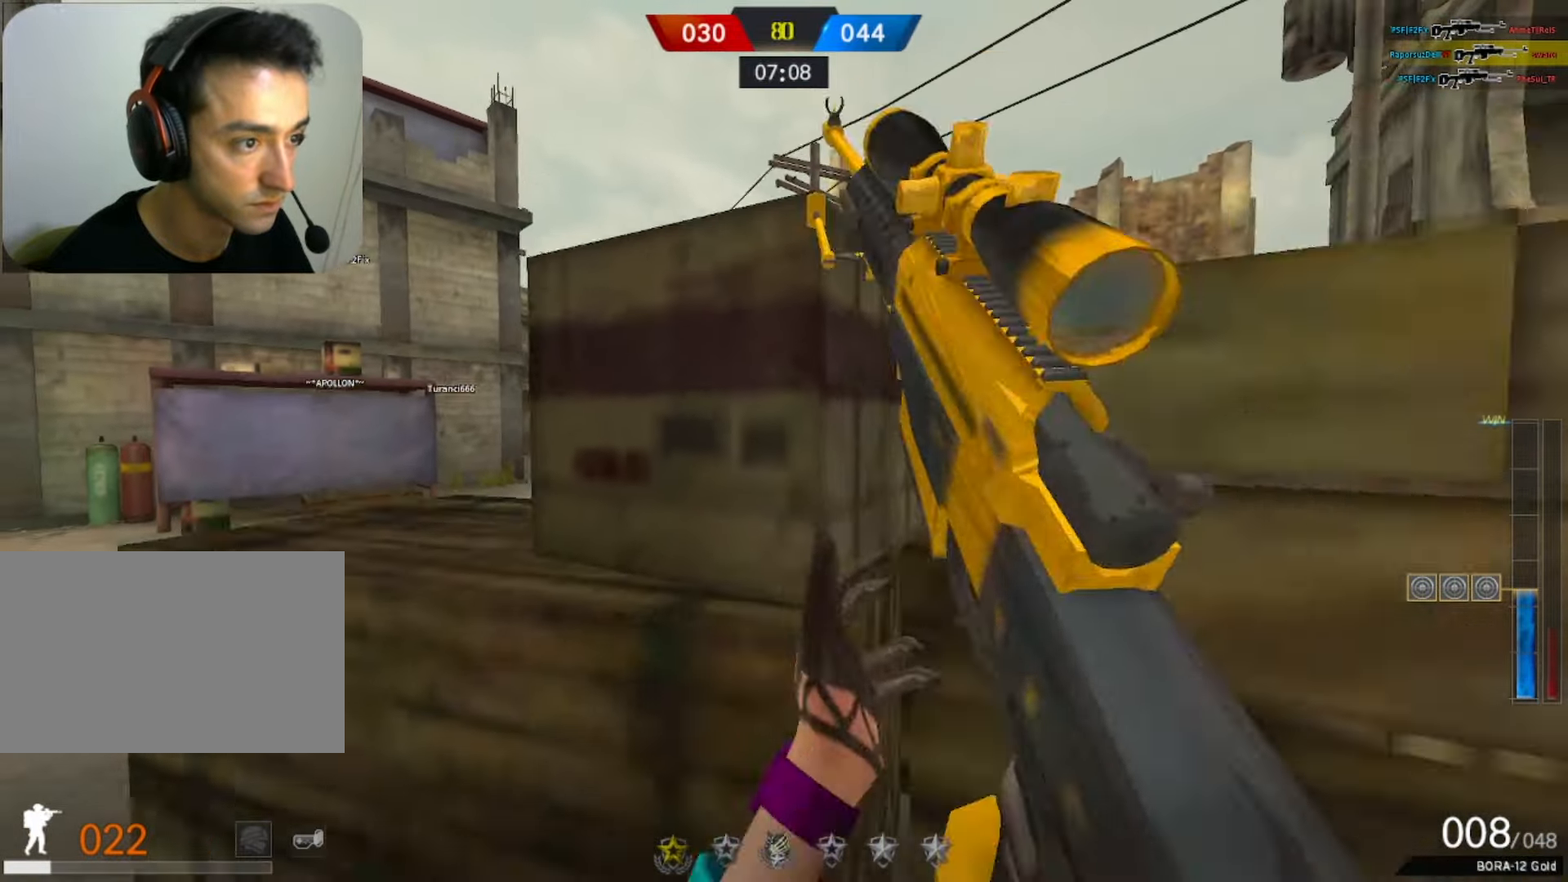
{"keys": ["w"], "mouse": [], "events": [[17, "d", "up"], [33, "a", "down"], [33, "s", "up"], [267, "w", "down"], [317, "a", "up"], [317, "space", "down"], [500, "space", "up"]]}
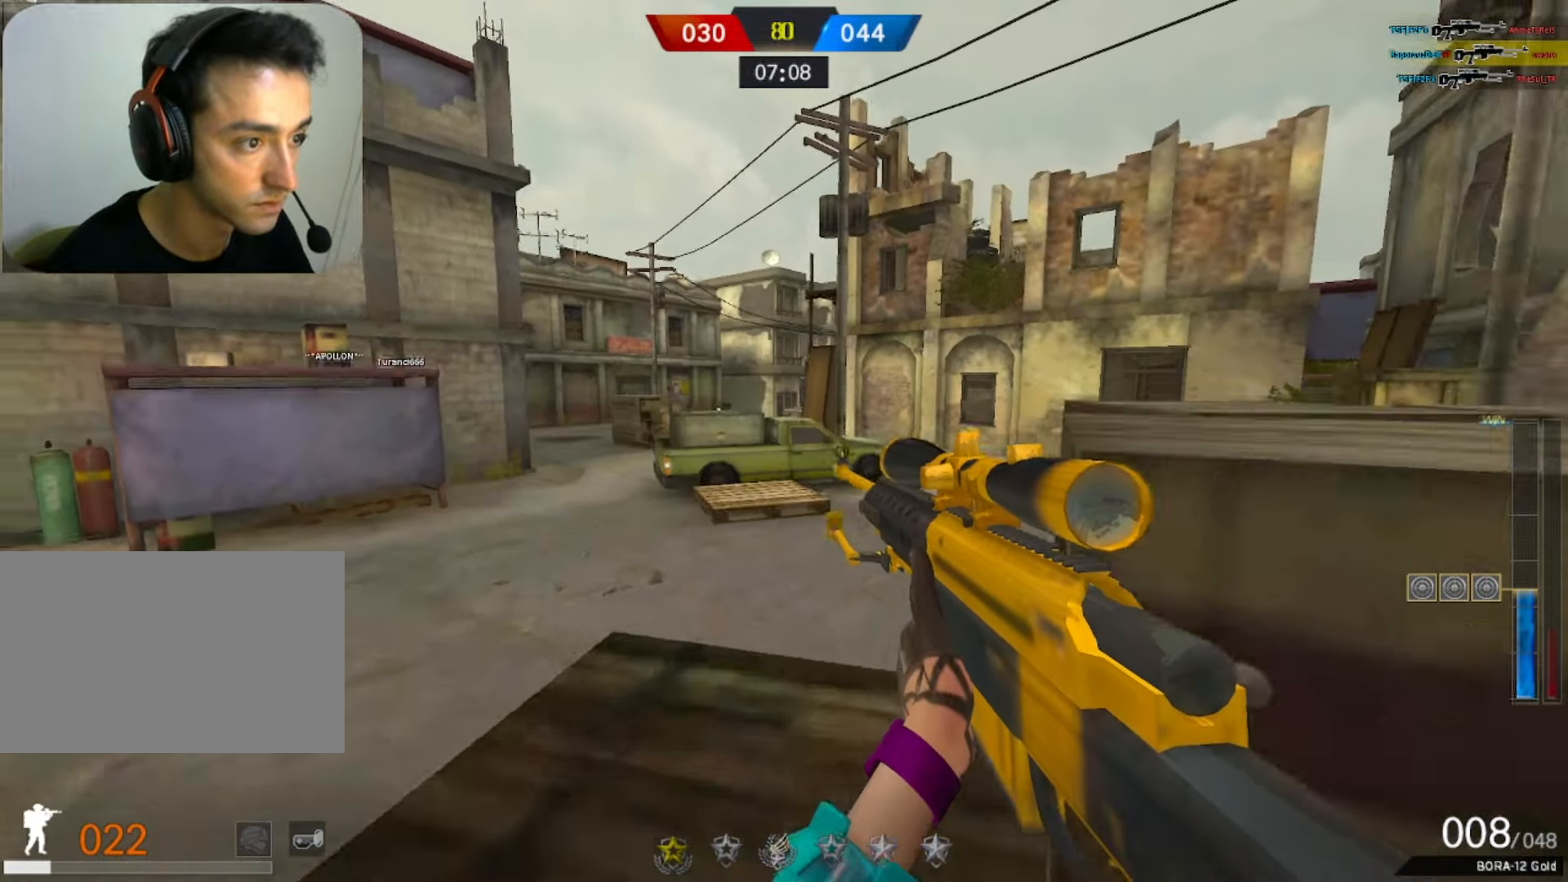
{"keys": ["d", "s"], "mouse": [], "events": [[250, "w", "up"], [283, "mouse_right", "down"], [333, "mouse_left", "down"], [333, "s", "down"], [383, "d", "down"], [383, "q", "down"], [433, "mouse_right", "up"], [483, "mouse_left", "up"], [483, "q", "up"]]}
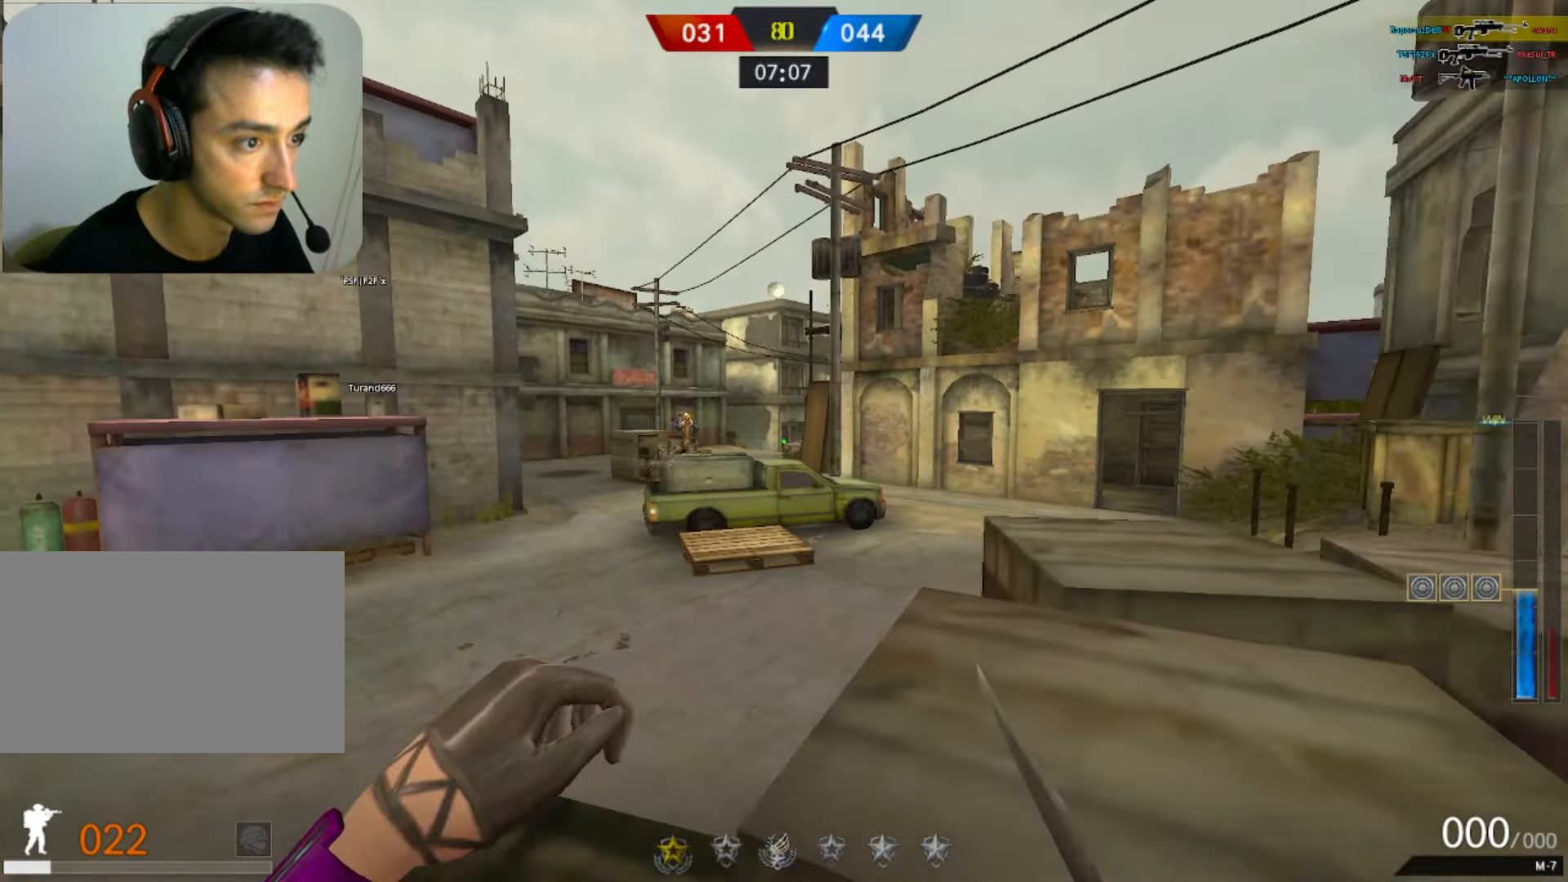
{"keys": [], "mouse": [], "events": [[17, "q", "down"], [117, "q", "up"], [250, "ctrl", "down"], [250, "s", "up"], [300, "d", "up"], [500, "ctrl", "up"]]}
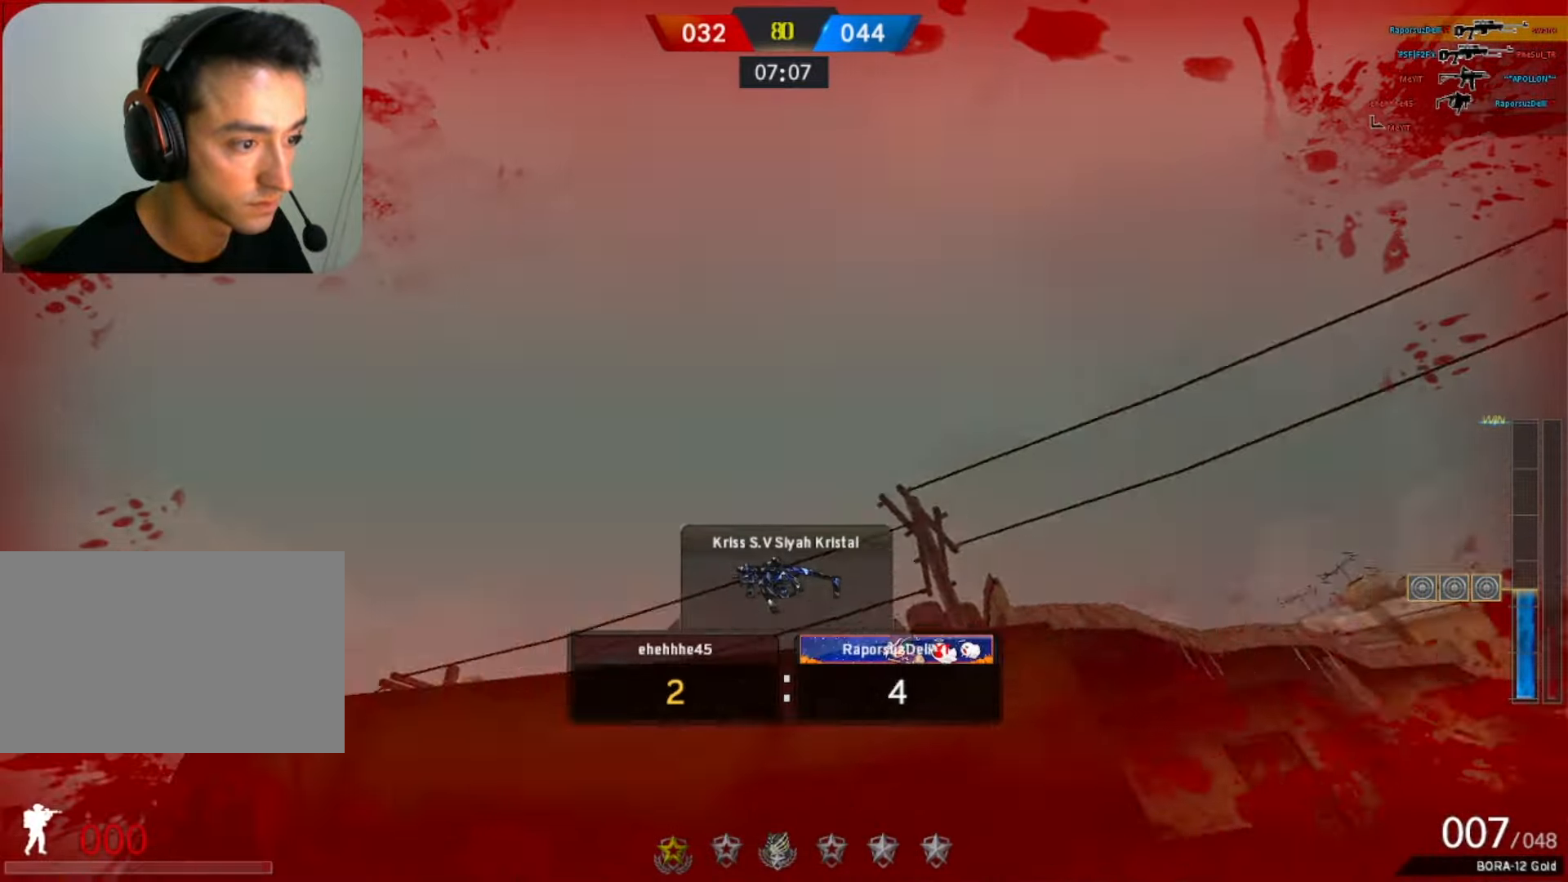
{"keys": [], "mouse": [], "events": []}
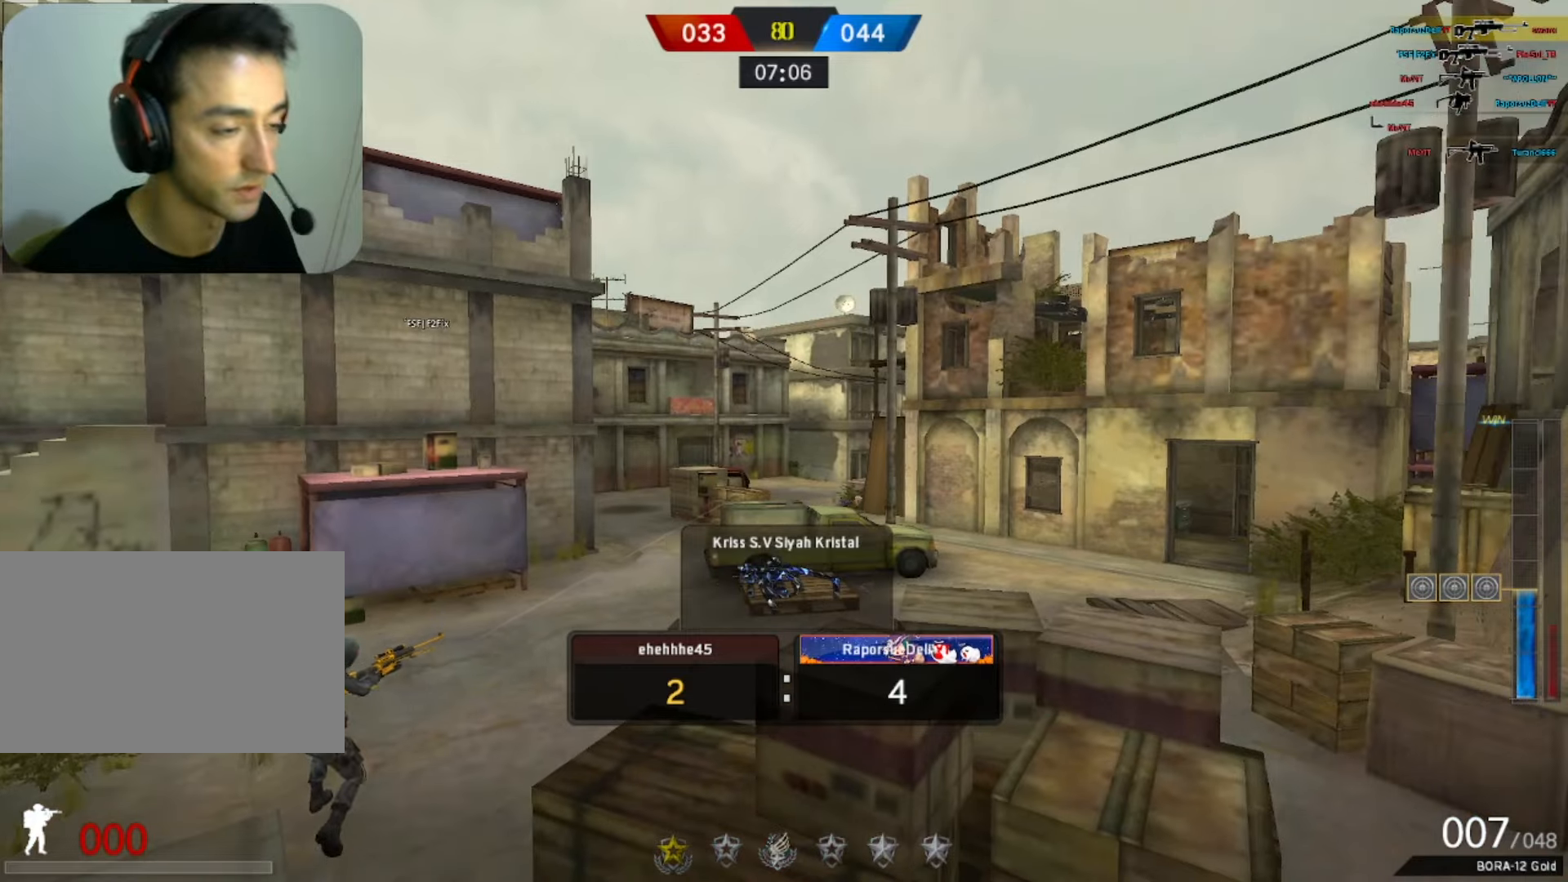
{"keys": [], "mouse": [], "events": []}
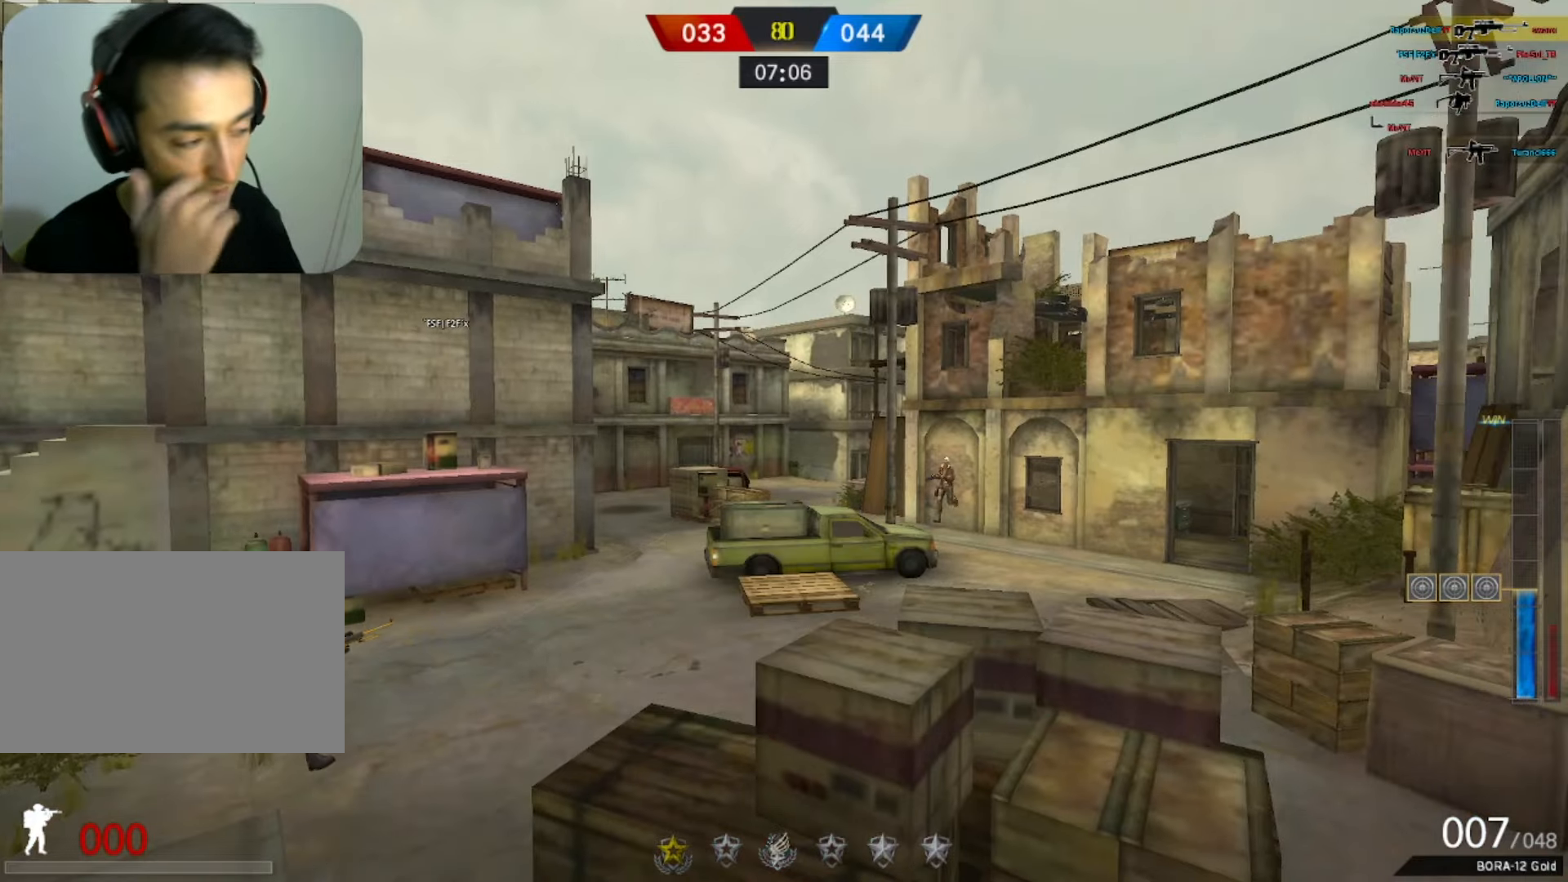
{"keys": ["tab"], "mouse": [], "events": [[217, "tab", "down"]]}
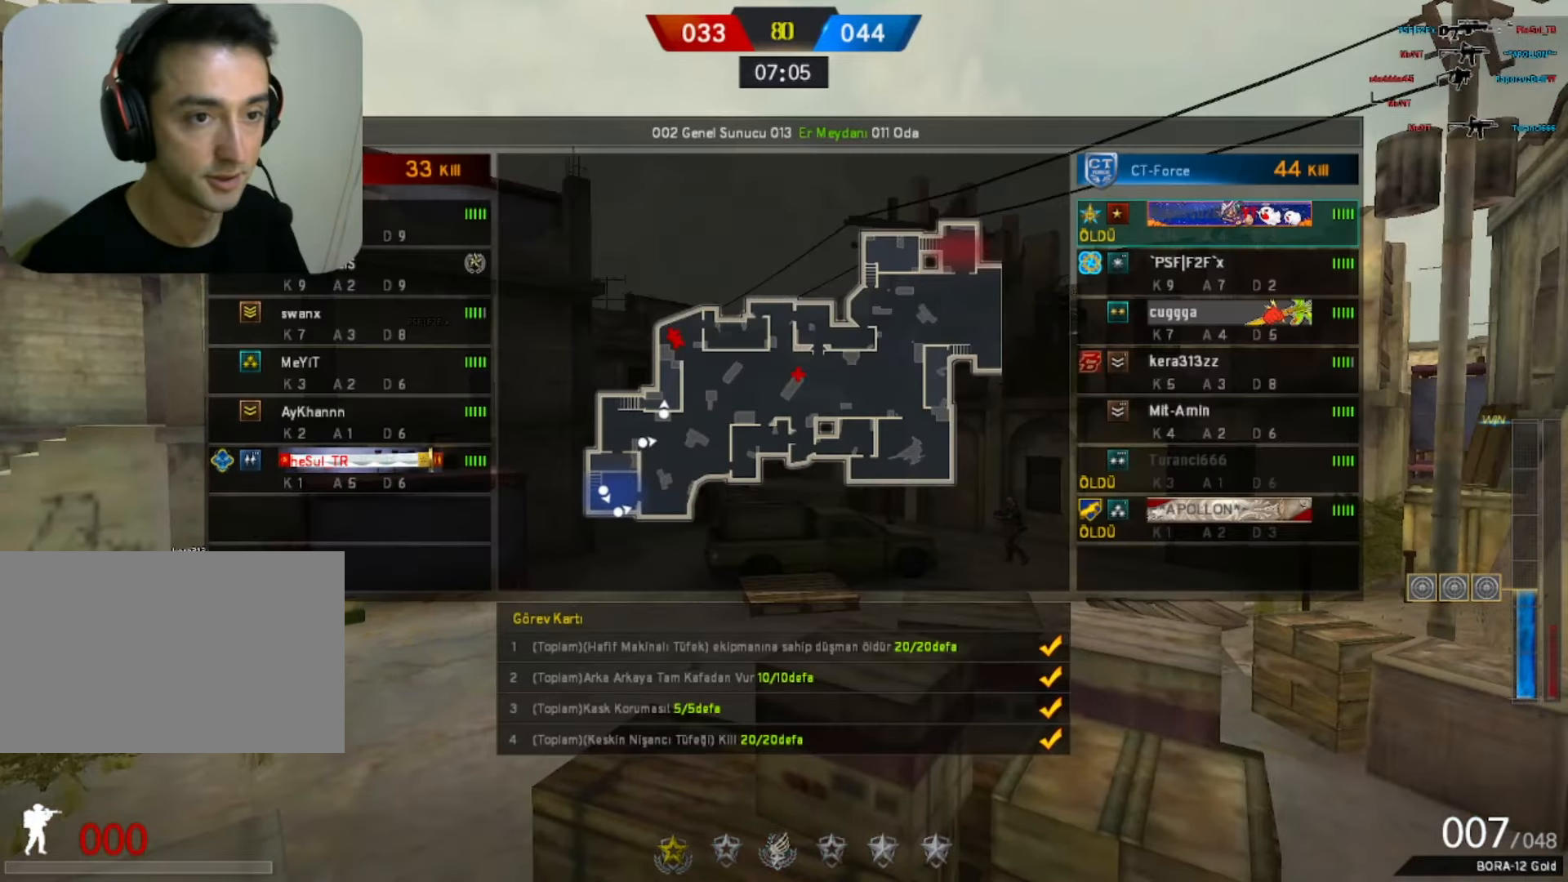
{"keys": ["tab", "w"], "mouse": [], "events": [[433, "w", "down"]]}
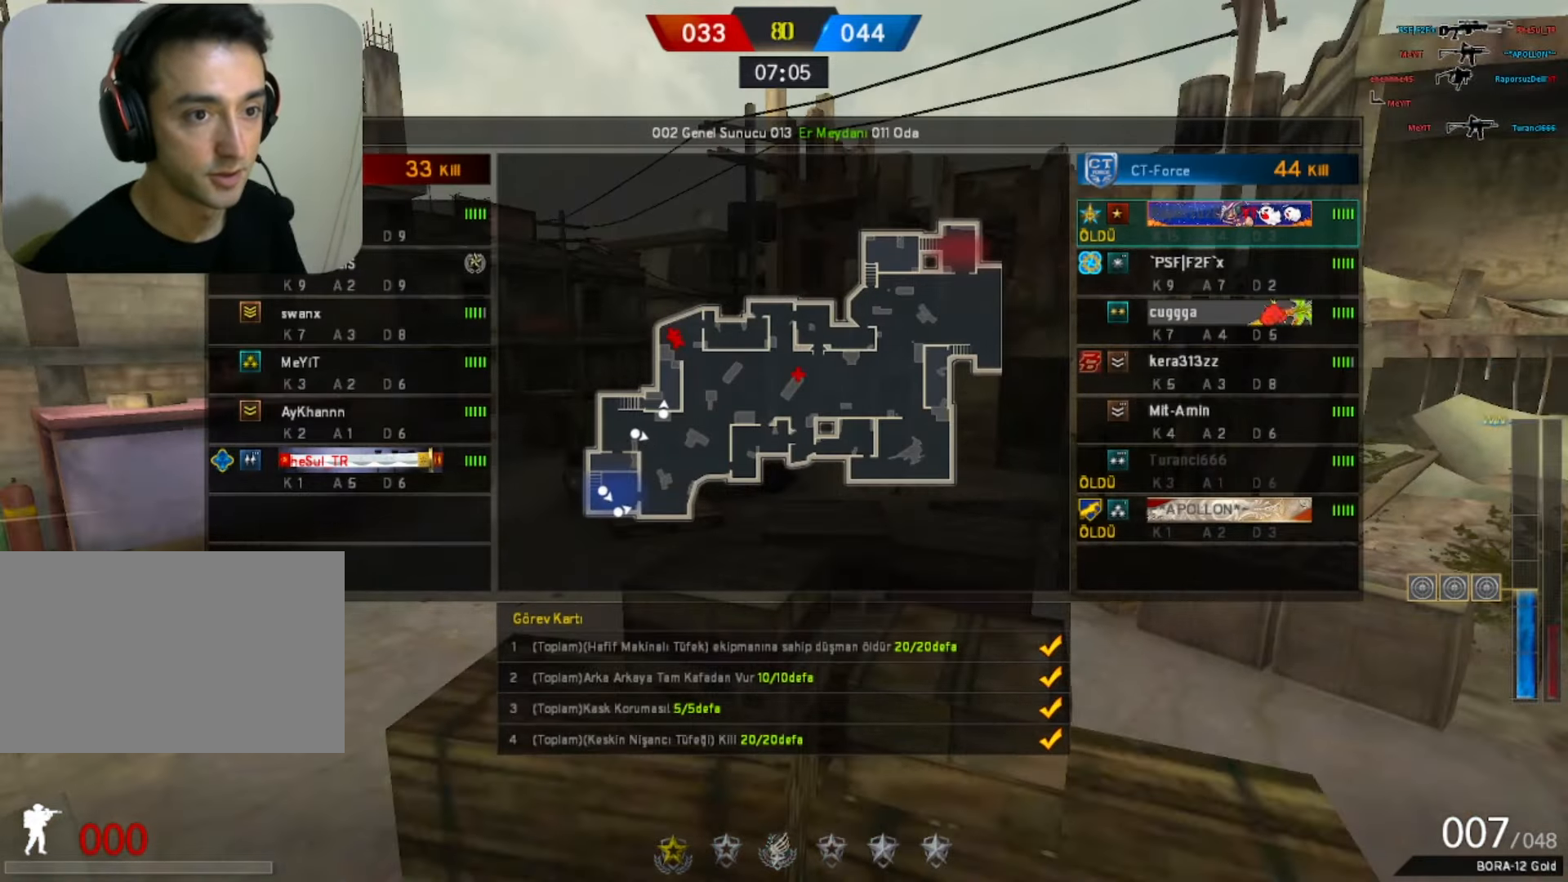
{"keys": ["w"], "mouse": [], "events": [[217, "tab", "up"]]}
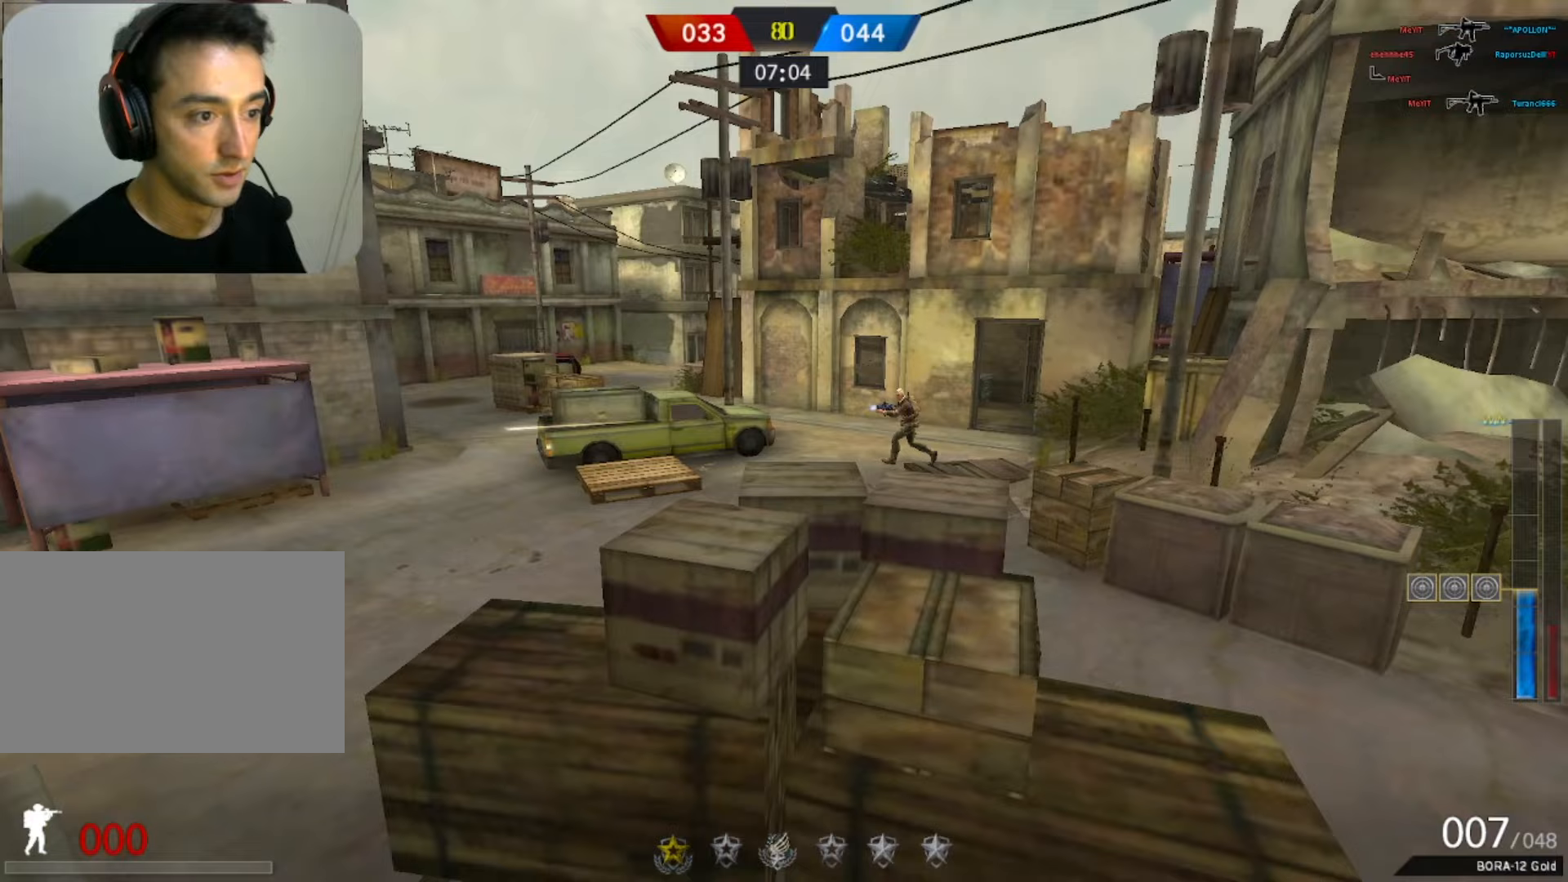
{"keys": ["w"], "mouse": [], "events": []}
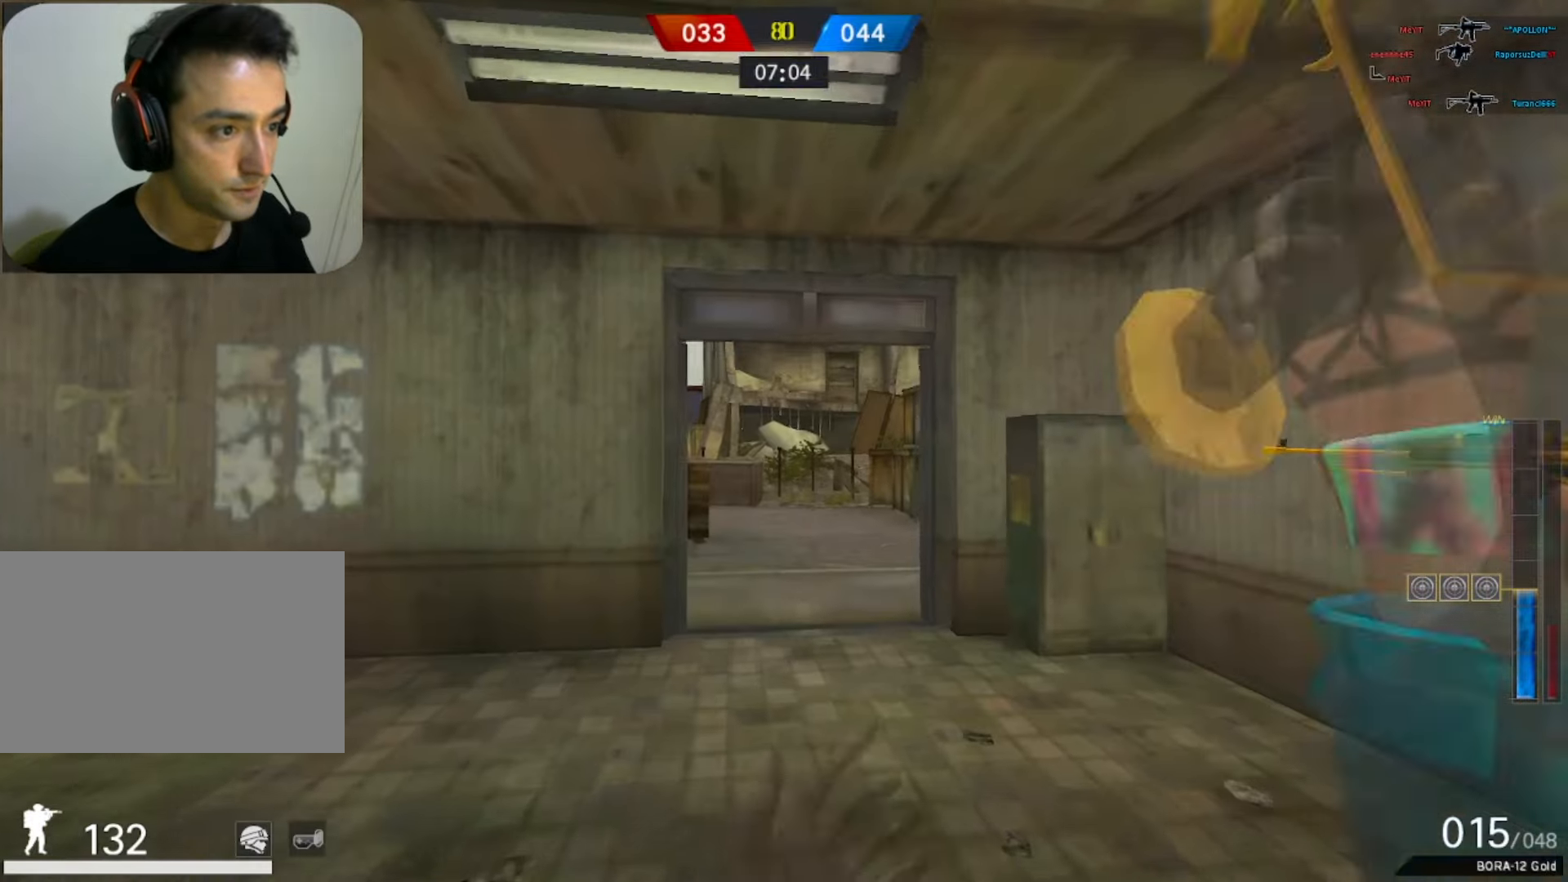
{"keys": ["w"], "mouse": [], "events": [[150, "q", "down"], [333, "q", "up"]]}
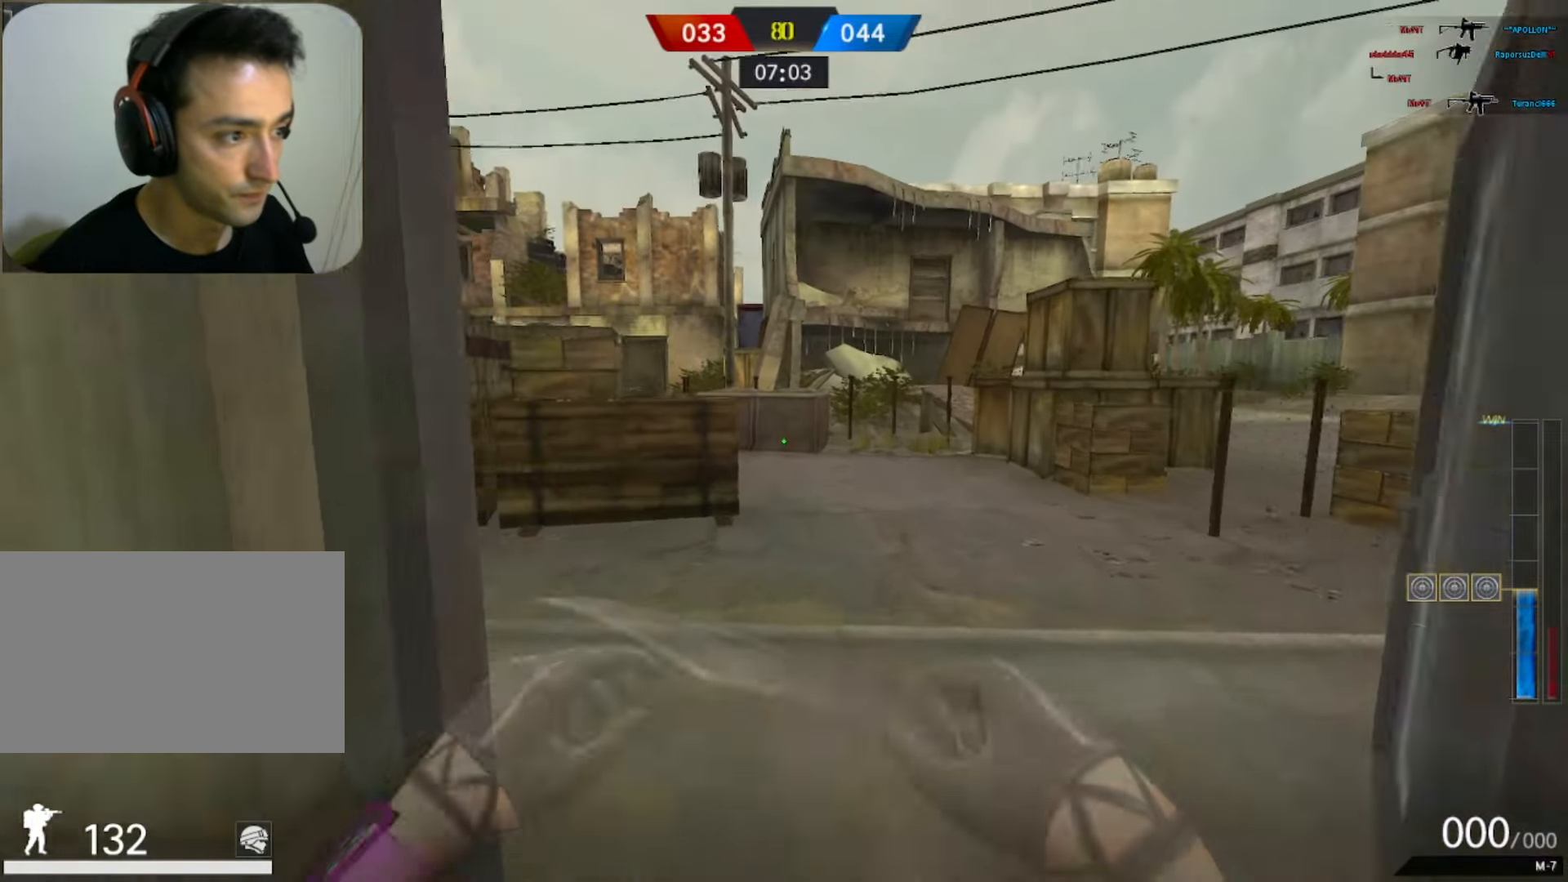
{"keys": ["q", "space", "w"], "mouse": [], "events": [[200, "mouse_left", "down"], [433, "mouse_left", "up"], [433, "q", "down"], [433, "space", "down"]]}
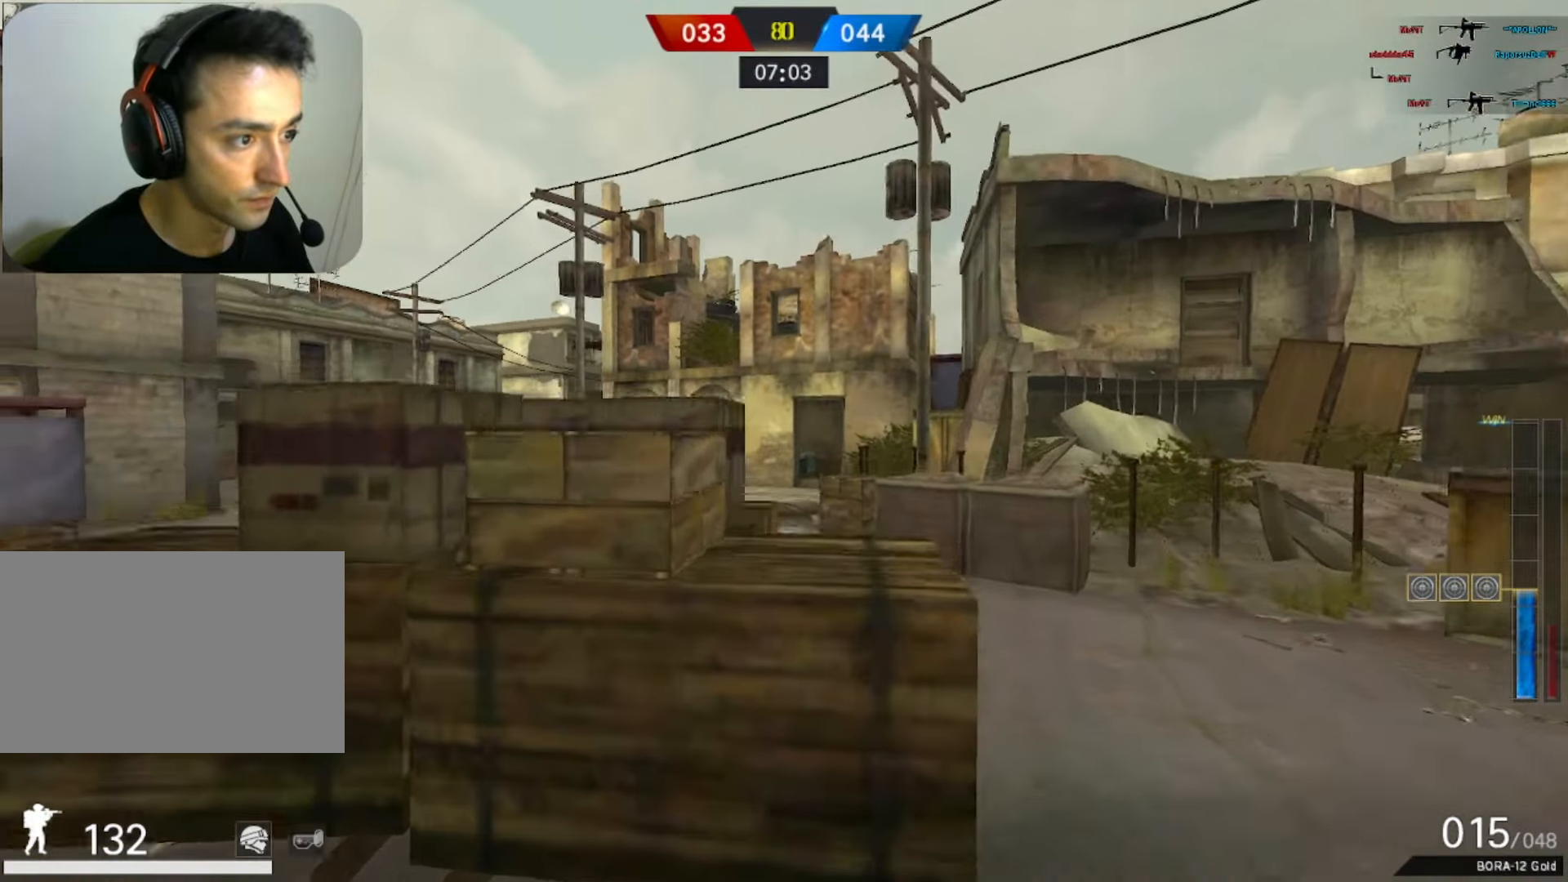
{"keys": ["w"], "mouse": [], "events": [[33, "space", "up"], [100, "q", "up"], [183, "d", "down"], [317, "d", "up"]]}
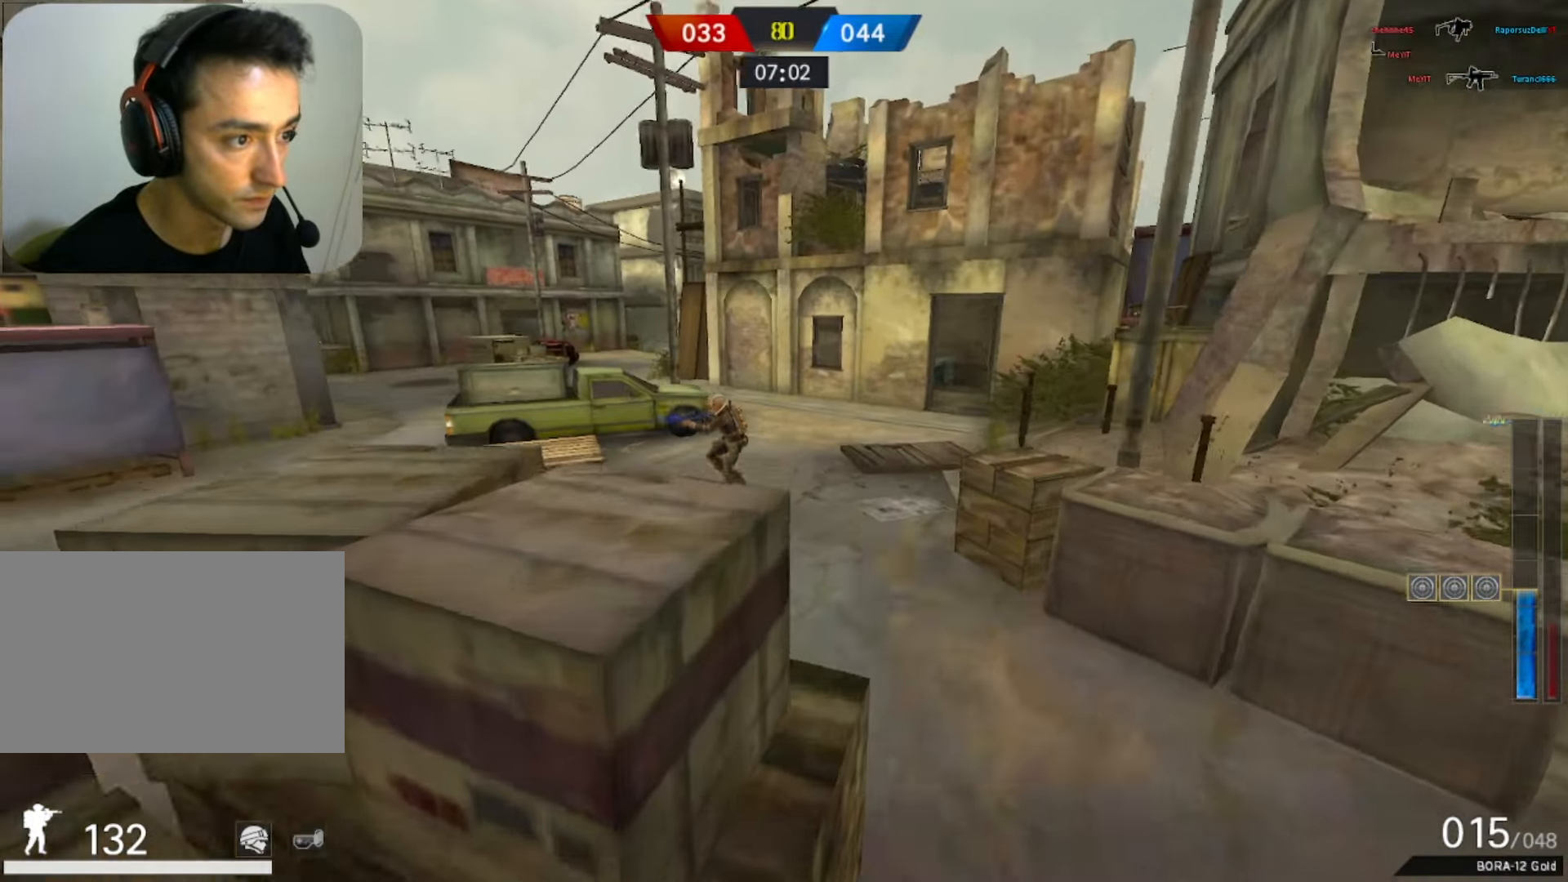
{"keys": ["1", "w"], "mouse": [], "events": [[250, "mouse_right", "down"], [283, "mouse_left", "down"], [333, "3", "down"], [417, "1", "down"], [417, "mouse_right", "up"], [467, "3", "up"], [467, "mouse_left", "up"]]}
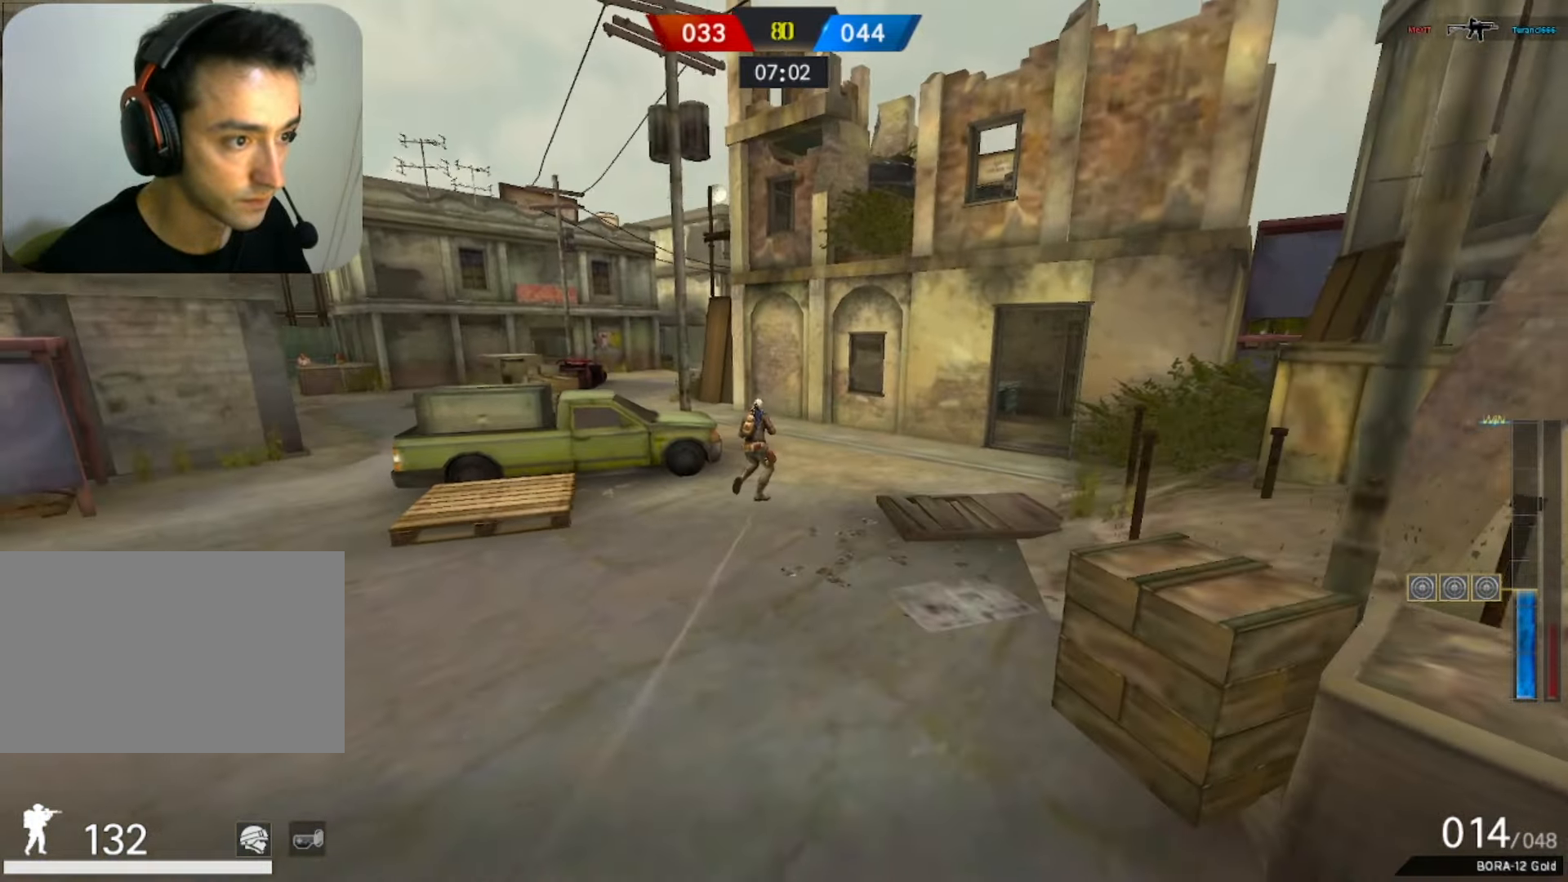
{"keys": ["w"], "mouse": [], "events": [[67, "1", "up"], [350, "d", "down"], [400, "d", "up"]]}
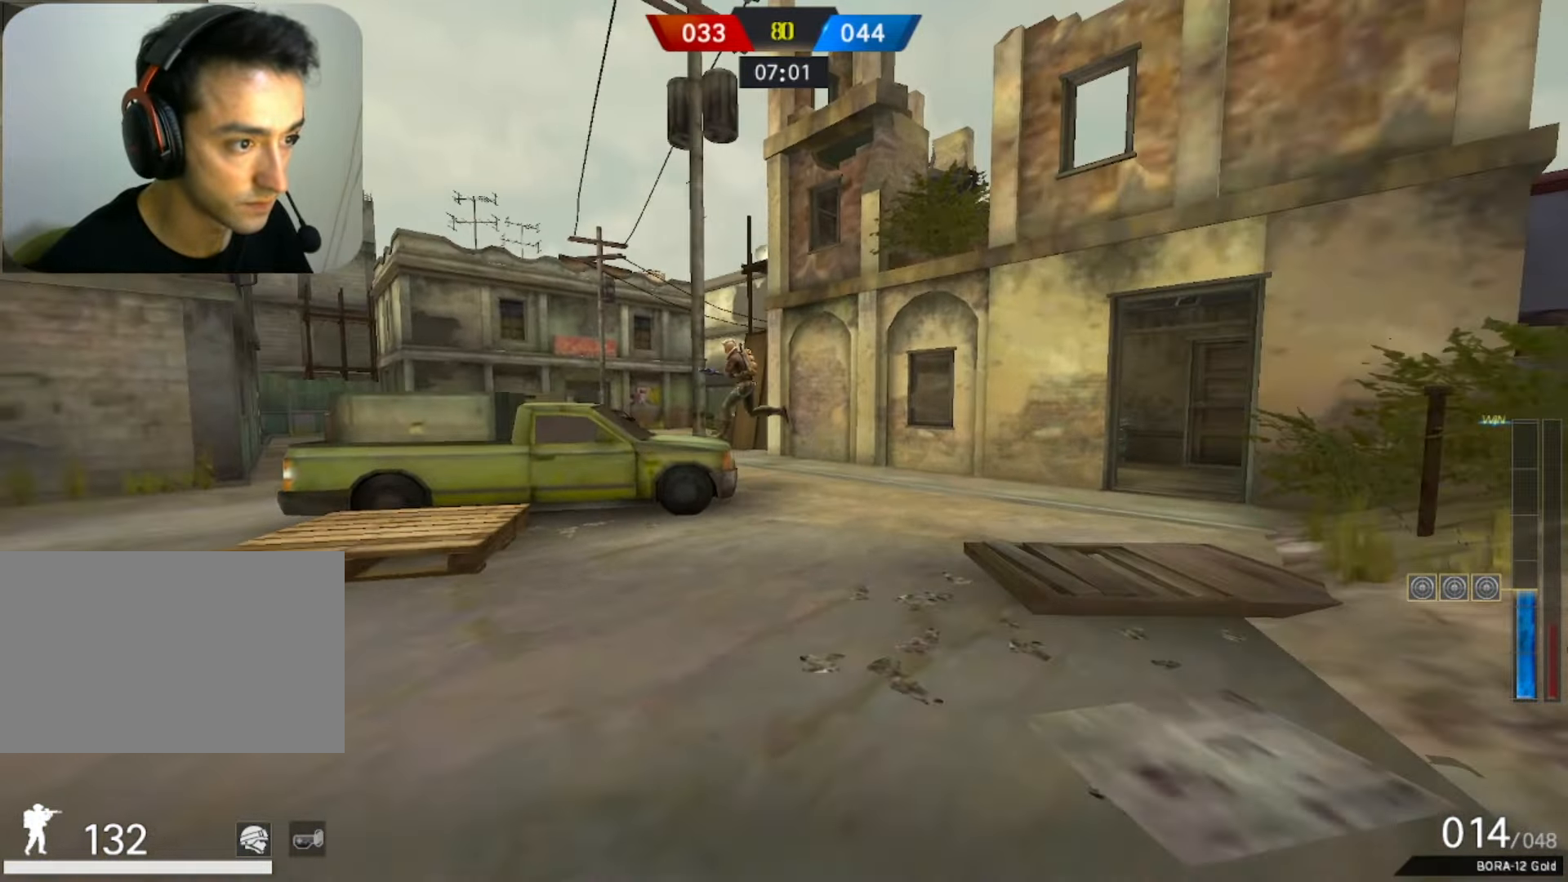
{"keys": ["d", "w"], "mouse": [], "events": [[217, "mouse_left", "down"], [217, "mouse_right", "down"], [267, "3", "down"], [317, "1", "down"], [367, "3", "up"], [367, "mouse_left", "up"], [400, "mouse_right", "up"], [450, "1", "up"], [500, "d", "down"]]}
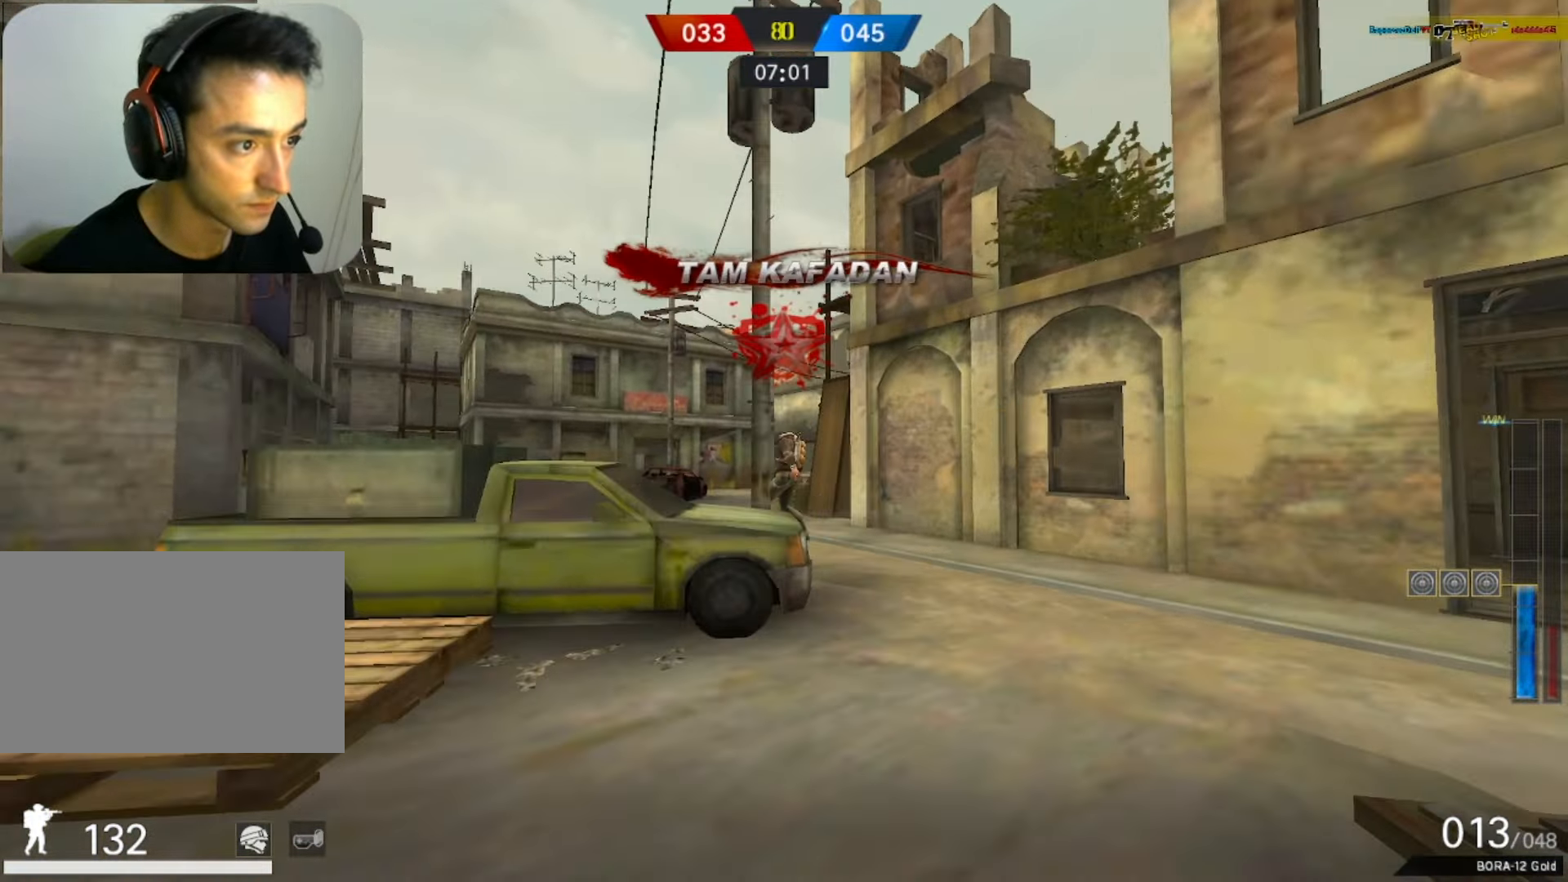
{"keys": ["d"], "mouse": [], "events": [[233, "space", "down"], [383, "w", "up"], [433, "space", "up"]]}
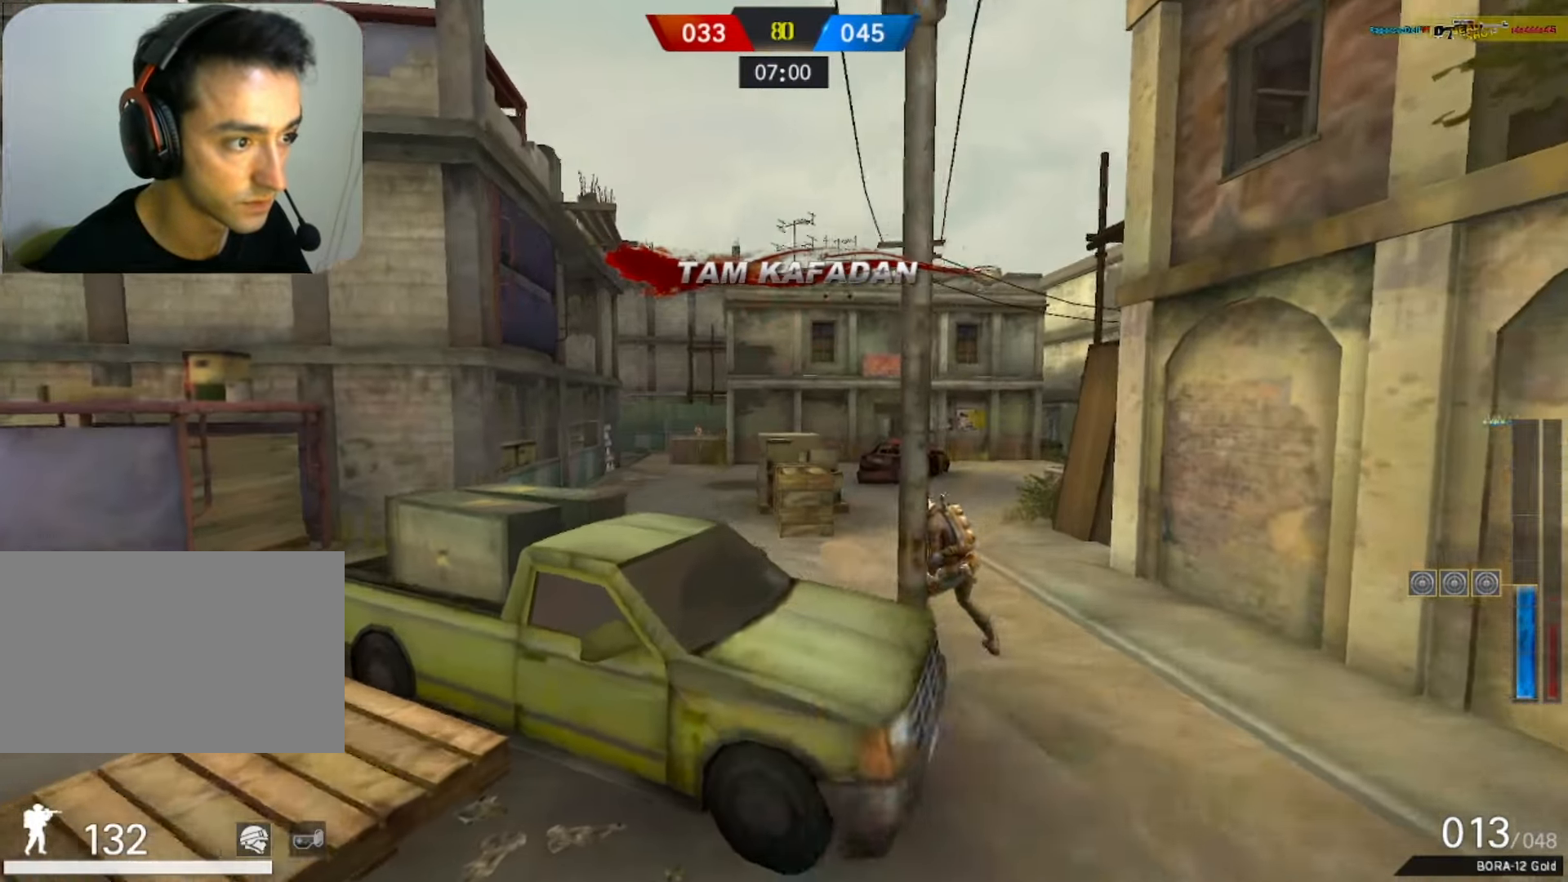
{"keys": [], "mouse": [], "events": [[117, "d", "up"], [217, "mouse_right", "down"], [300, "a", "down"], [350, "mouse_right", "up"], [433, "a", "up"]]}
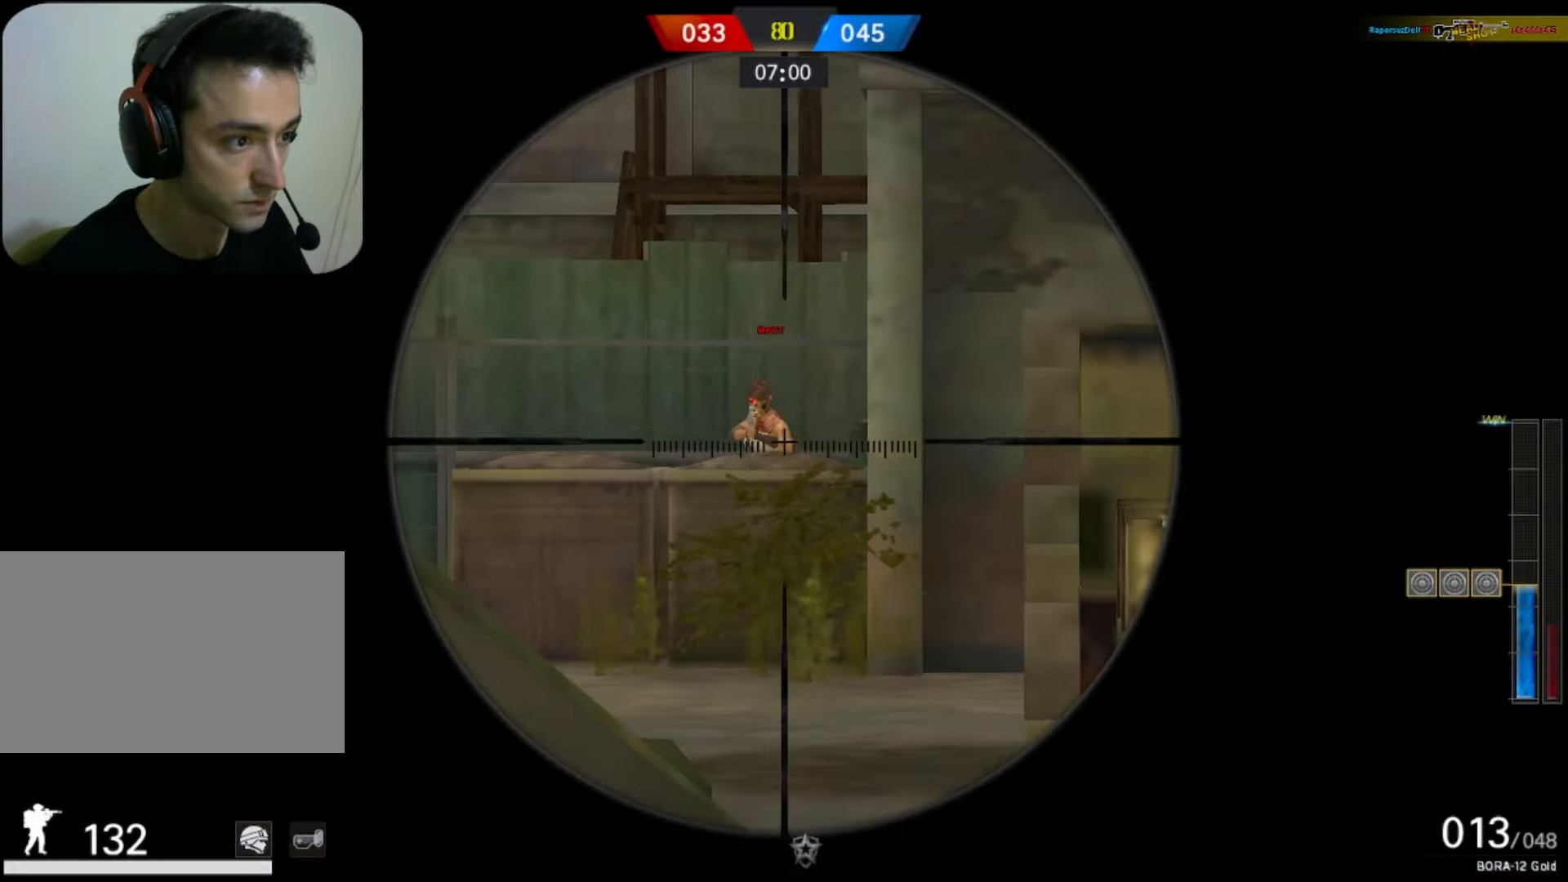
{"keys": ["d", "w"], "mouse": [], "events": [[183, "mouse_left", "down"], [233, "d", "down"], [283, "q", "down"], [367, "mouse_left", "up"], [367, "q", "up"], [500, "w", "down"]]}
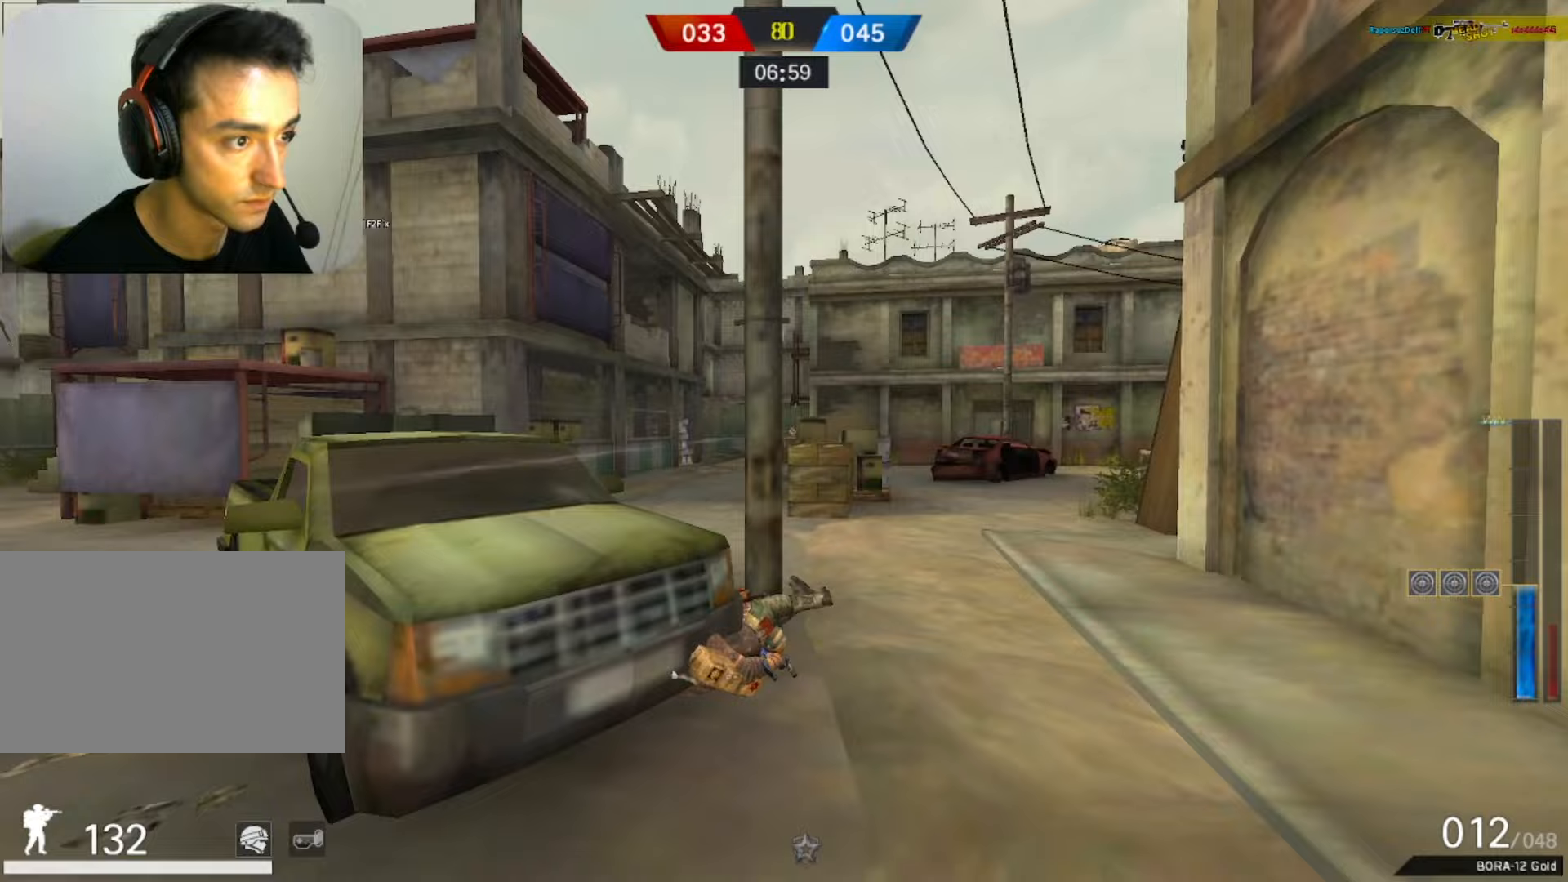
{"keys": ["a", "space", "w"], "mouse": [], "events": [[17, "q", "down"], [100, "q", "up"], [133, "d", "up"], [183, "a", "down"], [183, "w", "up"], [367, "w", "down"], [467, "space", "down"]]}
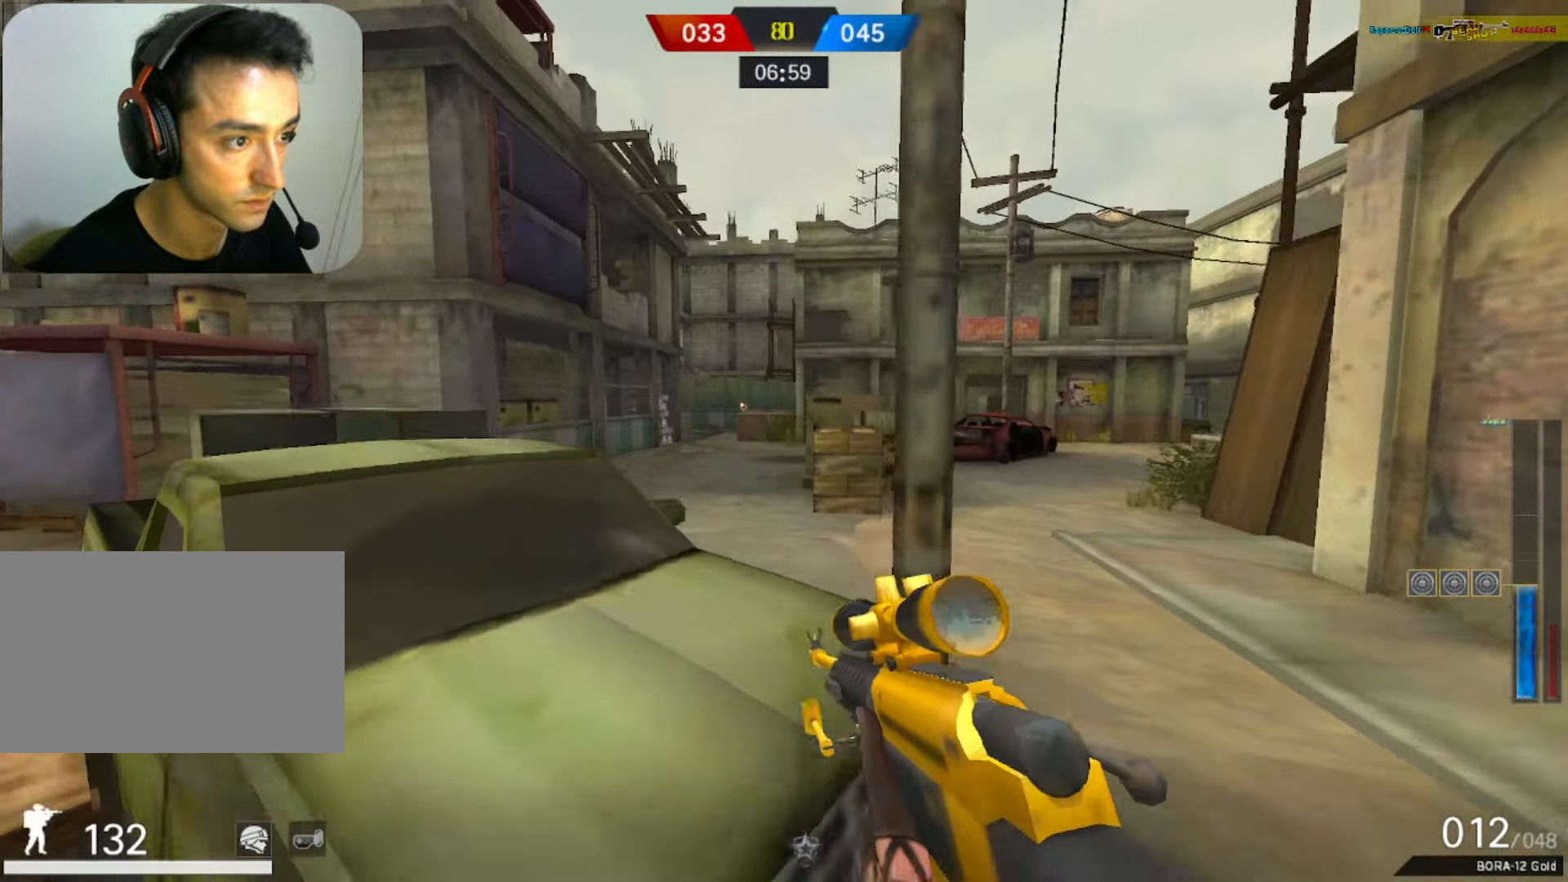
{"keys": [], "mouse": [], "events": [[17, "a", "up"], [117, "space", "up"], [217, "mouse_right", "down"], [217, "w", "up"], [350, "mouse_right", "up"]]}